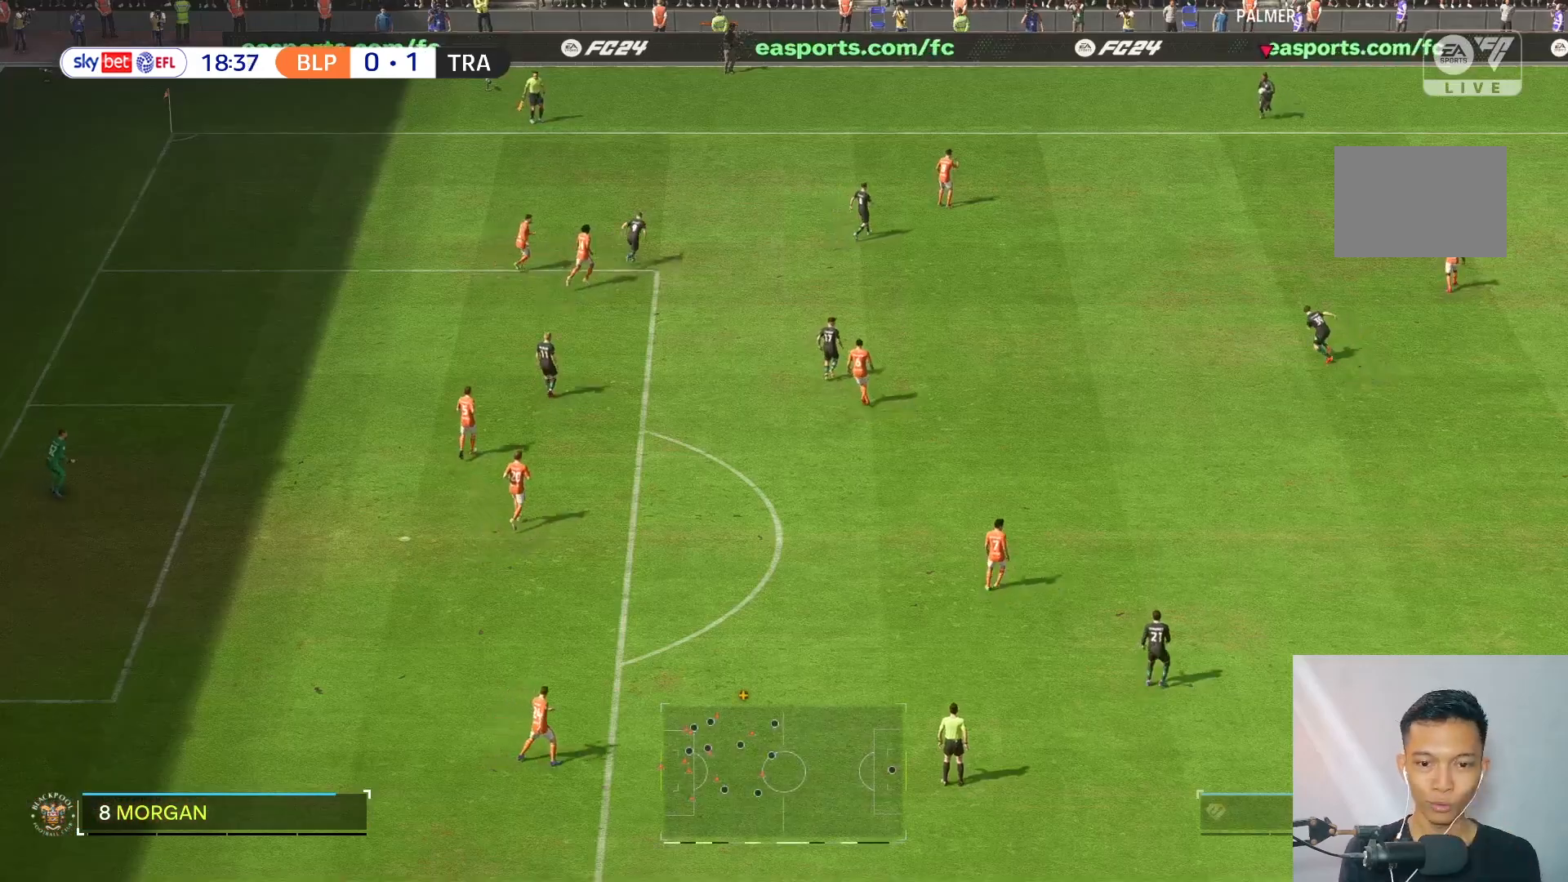
Gameplay with a controller (Xbox layout); each line is a JSON object with the inputs held at the frame after it. "events" lists button and stick changes between this image and that frame as [ms after this image, input, new state], when the widget could be followed in between. Not read: L3 R3.
{"buttons": [], "left_stick": "center", "right_stick": "center", "events": []}
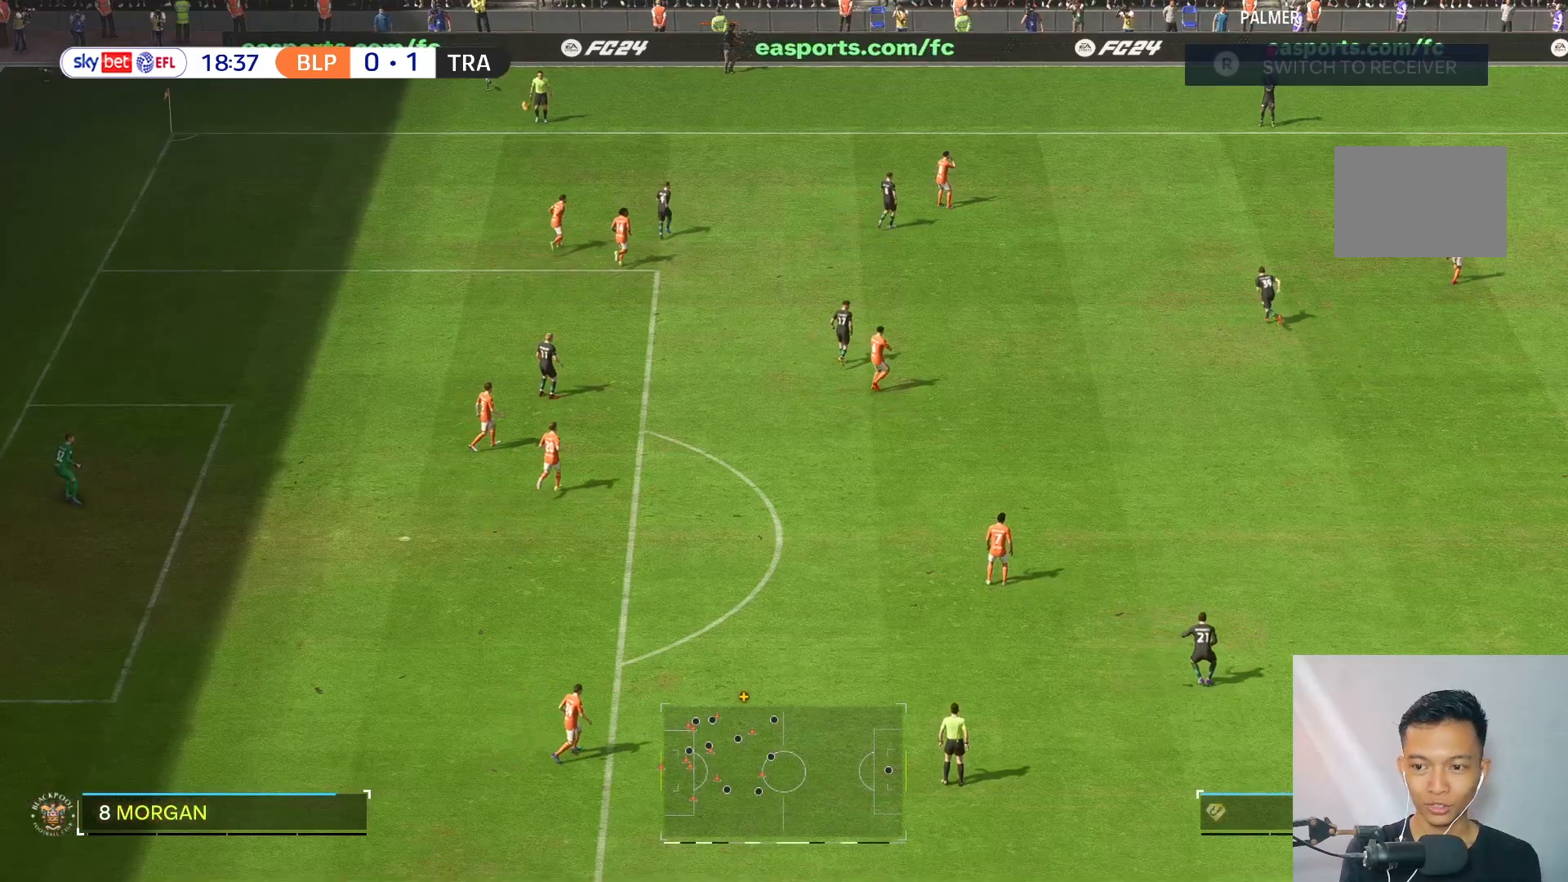
{"buttons": [], "left_stick": "center", "right_stick": "center", "events": []}
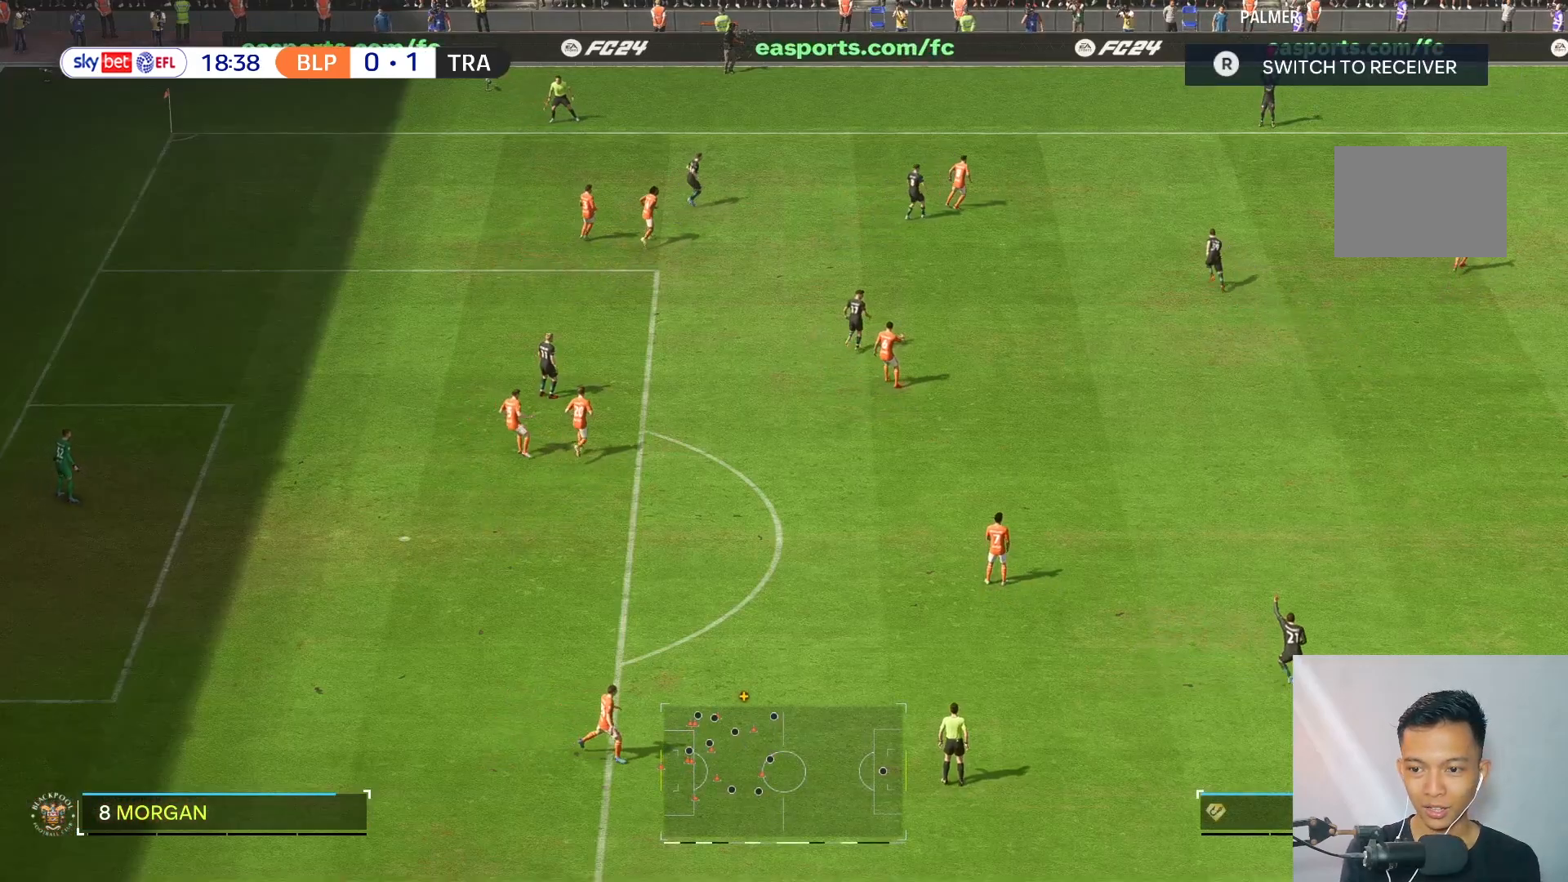
{"buttons": [], "left_stick": "center", "right_stick": "center", "events": [[17, "left_stick", "down"], [233, "left_stick", "center"]]}
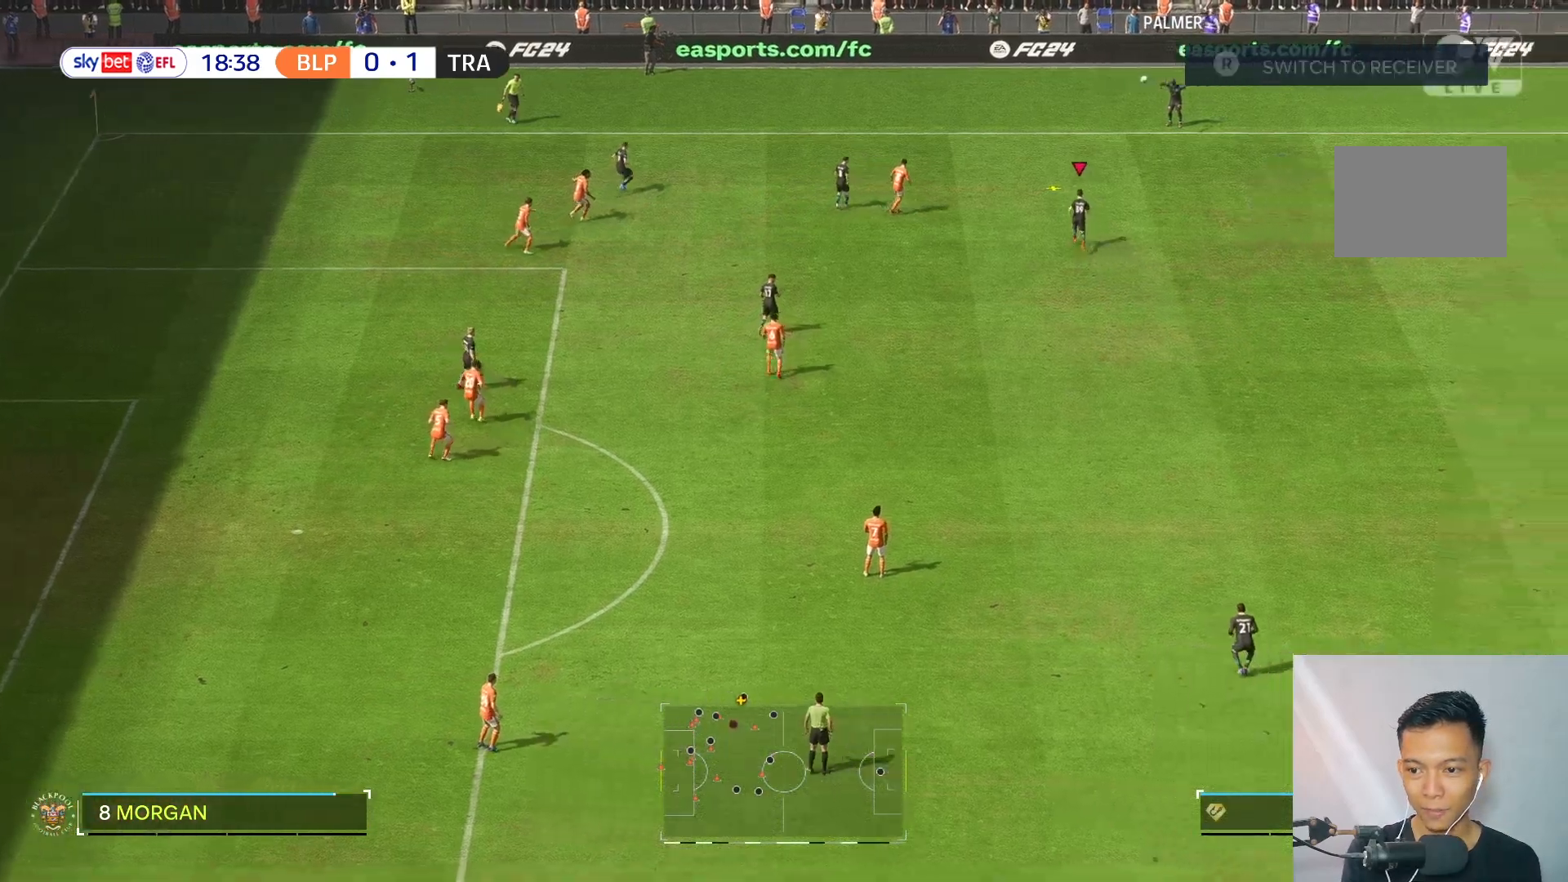
{"buttons": [], "left_stick": "center", "right_stick": "center", "events": [[417, "left_stick", "up-right"], [467, "left_stick", "center"]]}
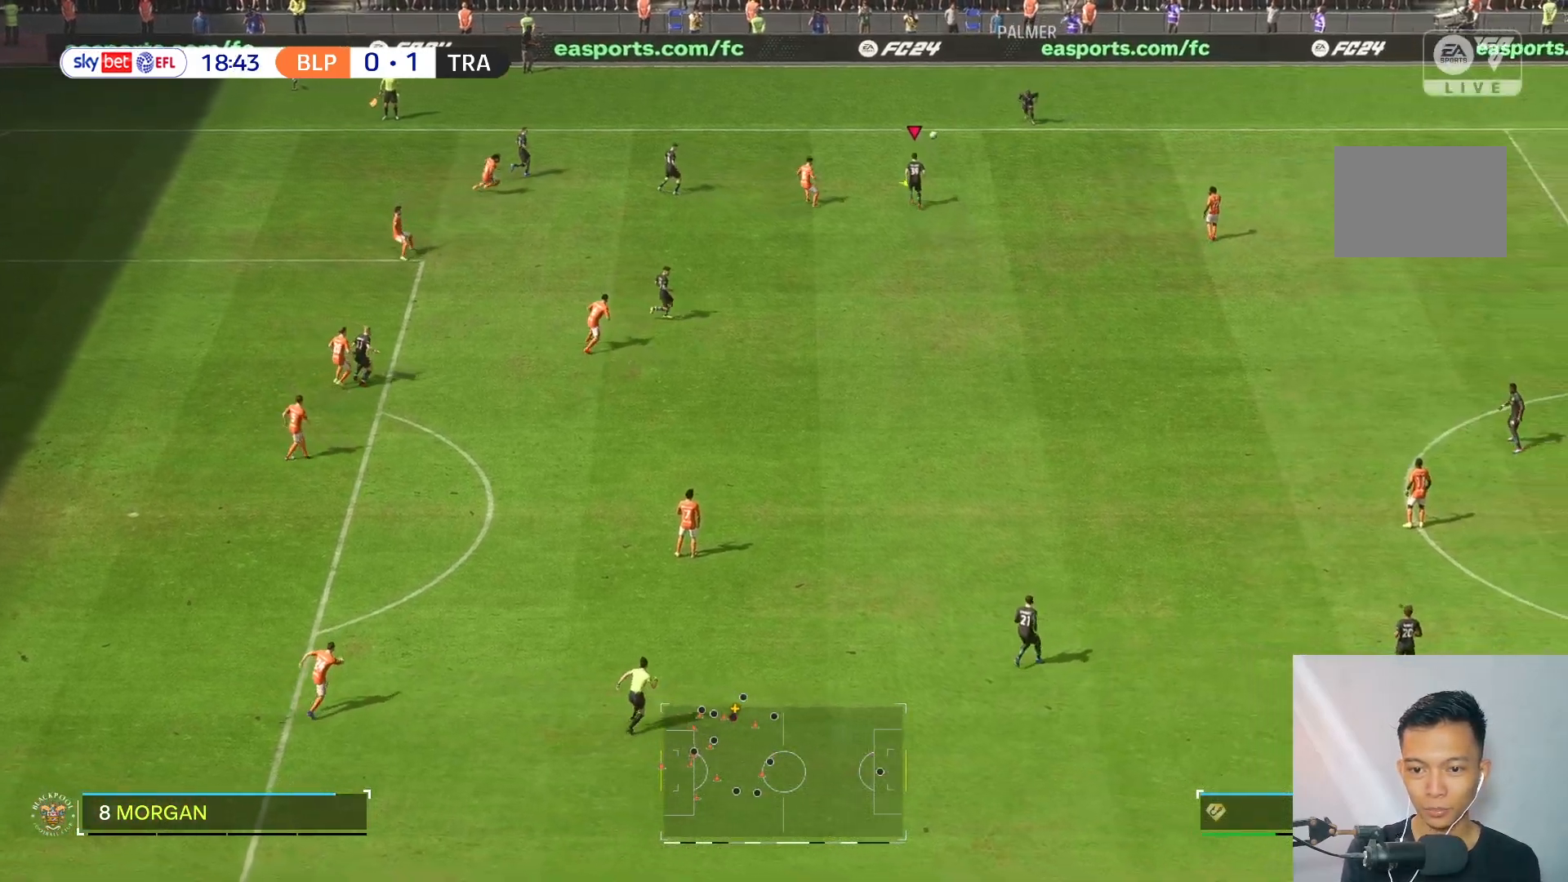
{"buttons": [], "left_stick": "center", "right_stick": "center", "events": []}
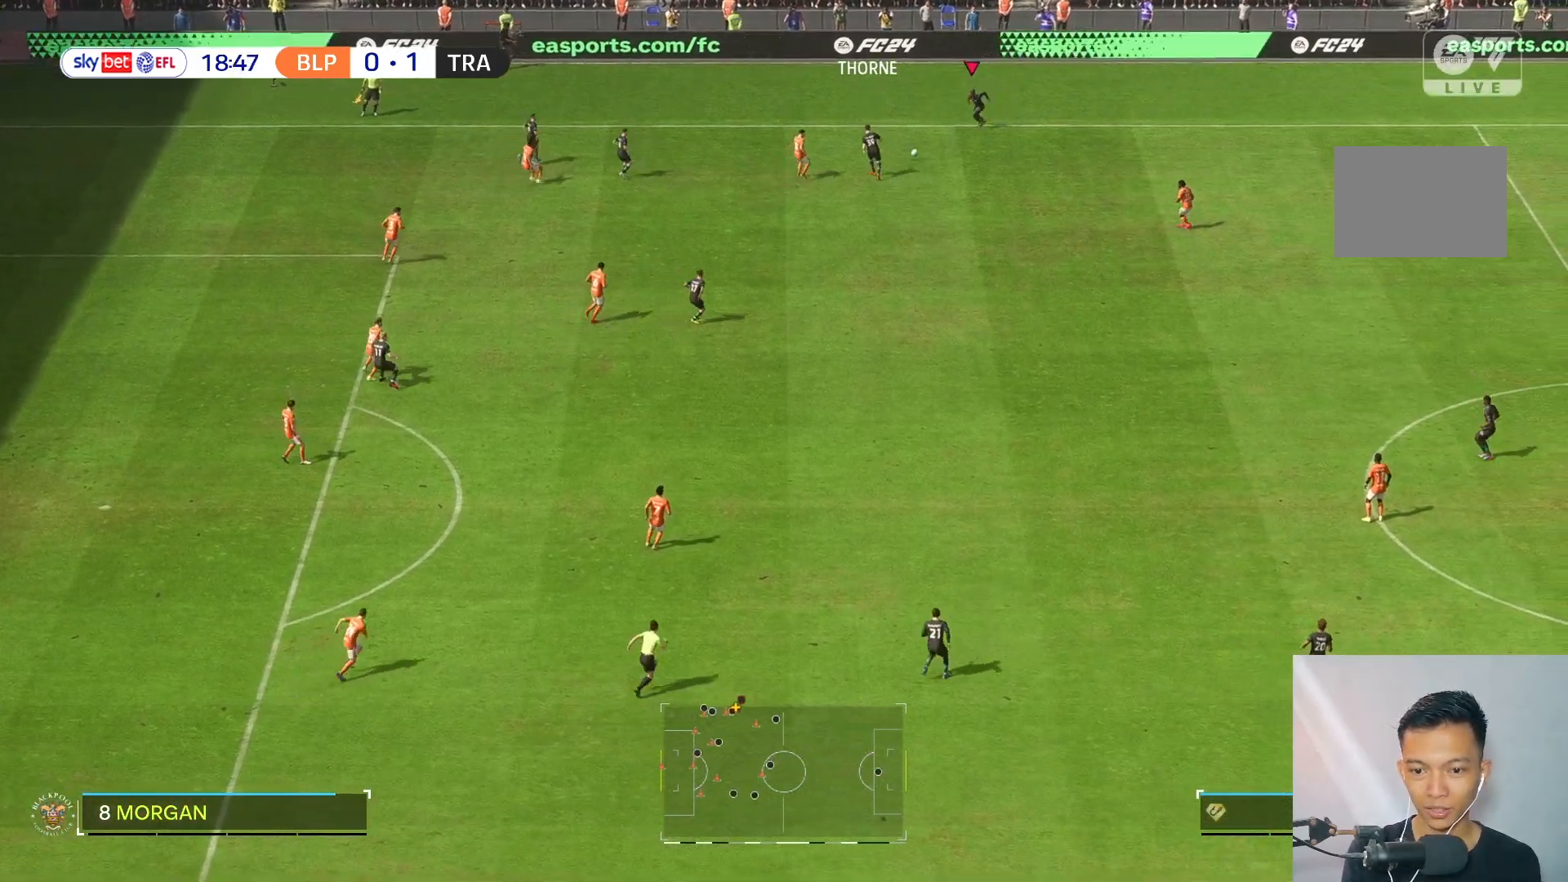
{"buttons": [], "left_stick": "right", "right_stick": "center", "events": [[17, "left_stick", "right"]]}
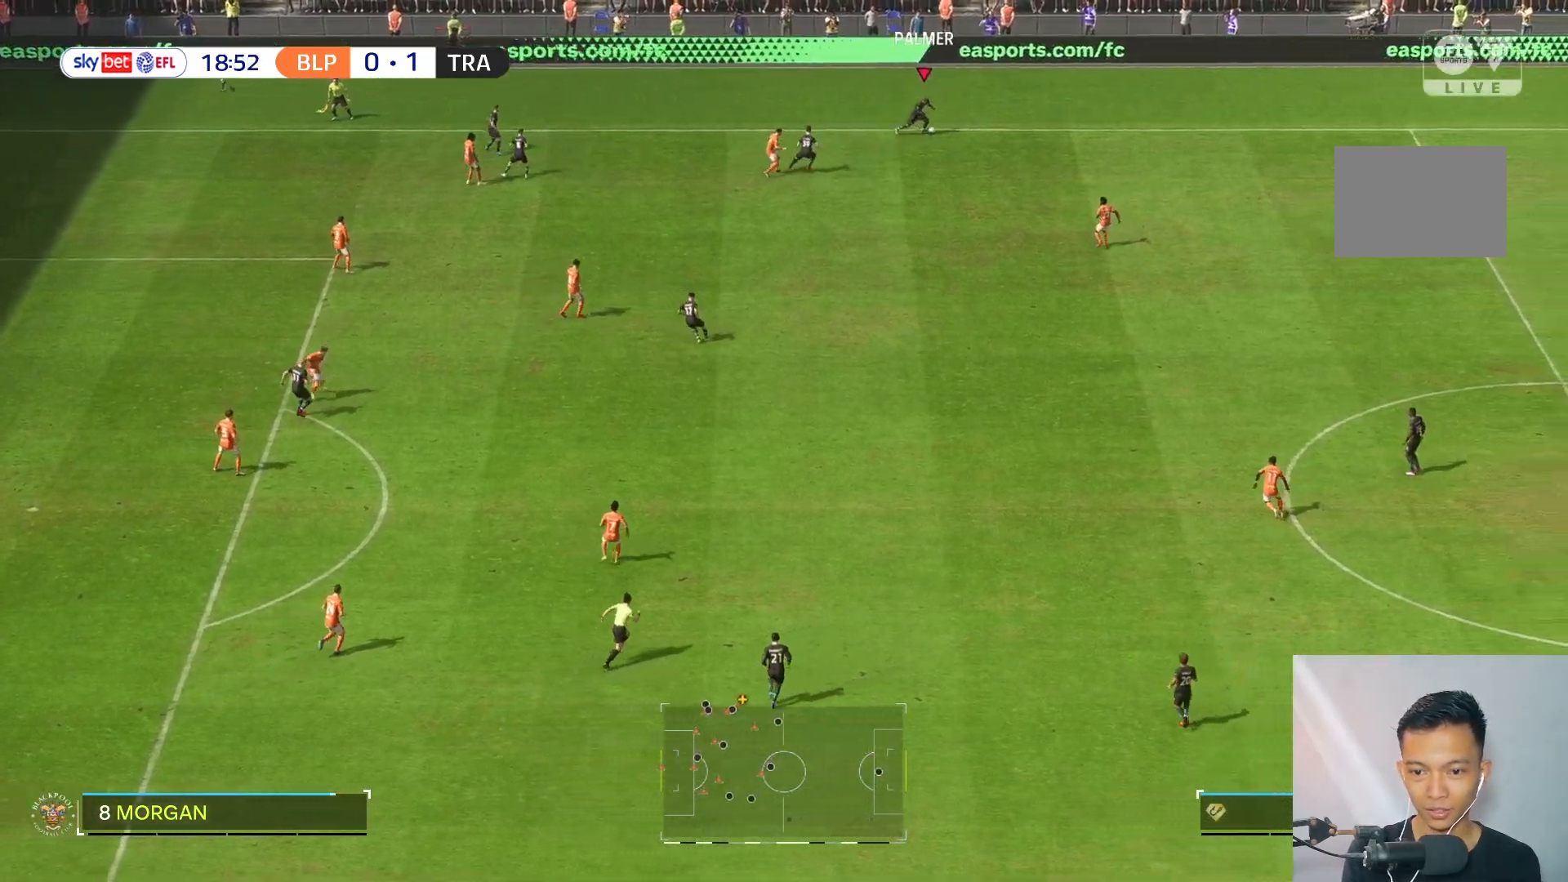
{"buttons": [], "left_stick": "center", "right_stick": "center", "events": [[67, "left_stick", "center"]]}
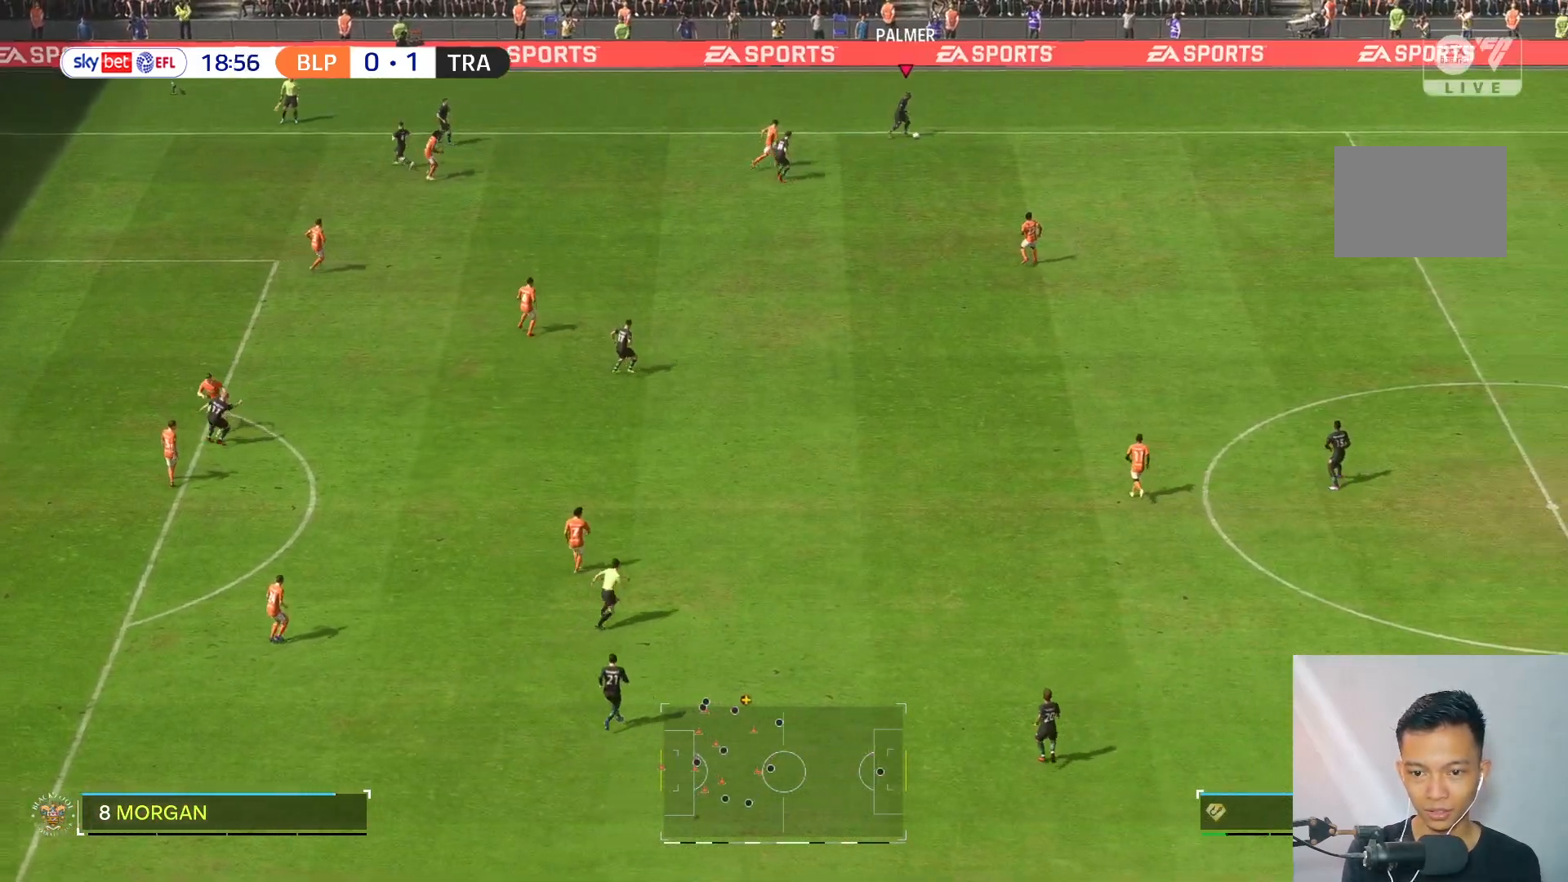
{"buttons": [], "left_stick": "down-right", "right_stick": "center", "events": [[483, "left_stick", "down-right"]]}
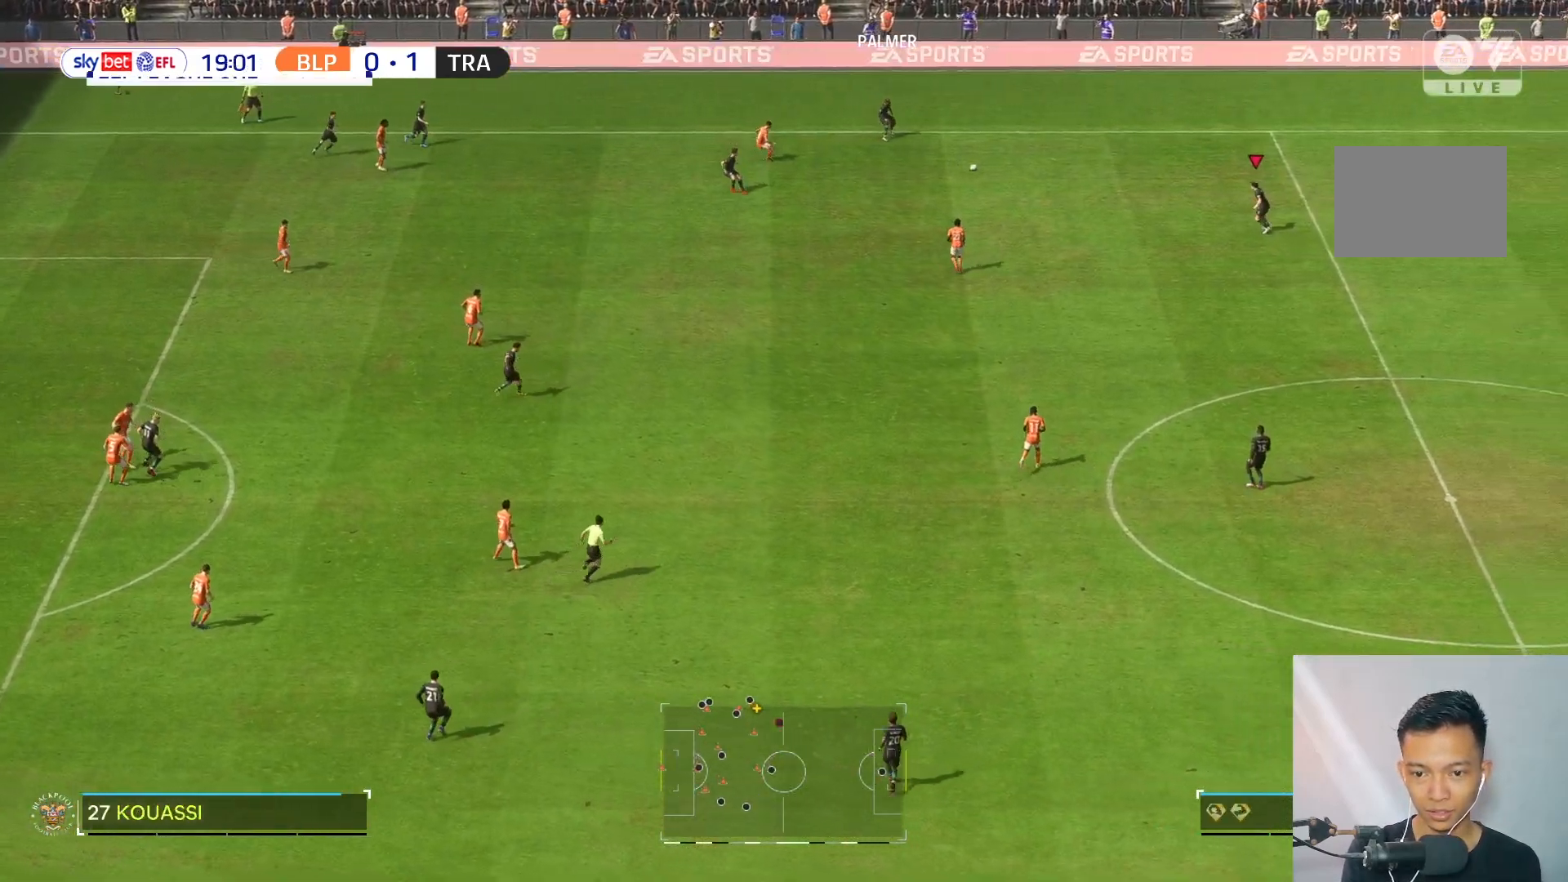
{"buttons": [], "left_stick": "down-right", "right_stick": "center", "events": []}
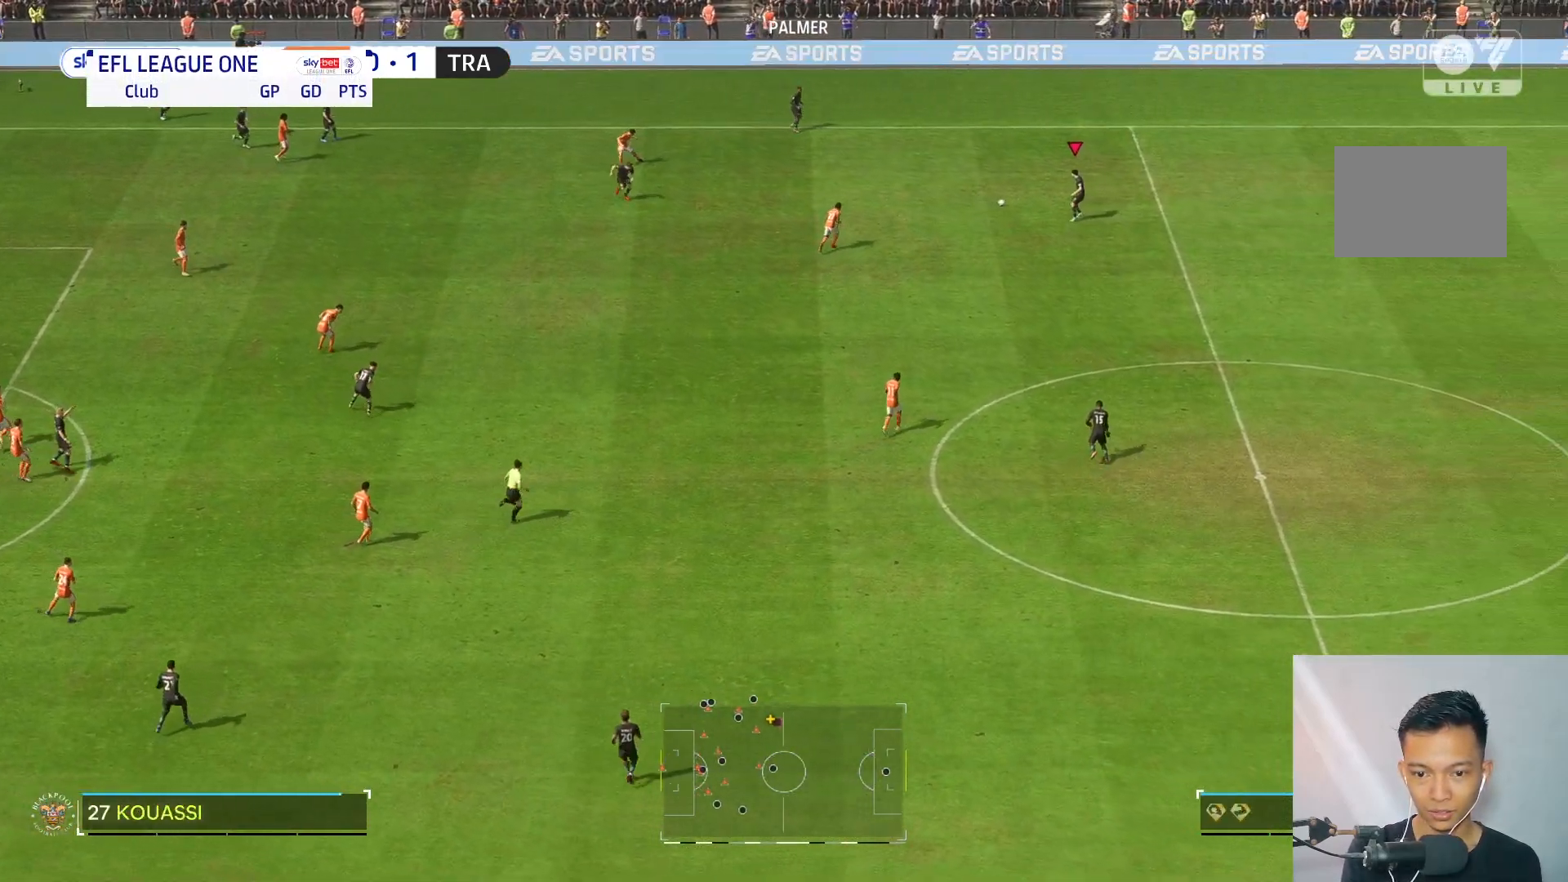
{"buttons": [], "left_stick": "down-right", "right_stick": "center", "events": []}
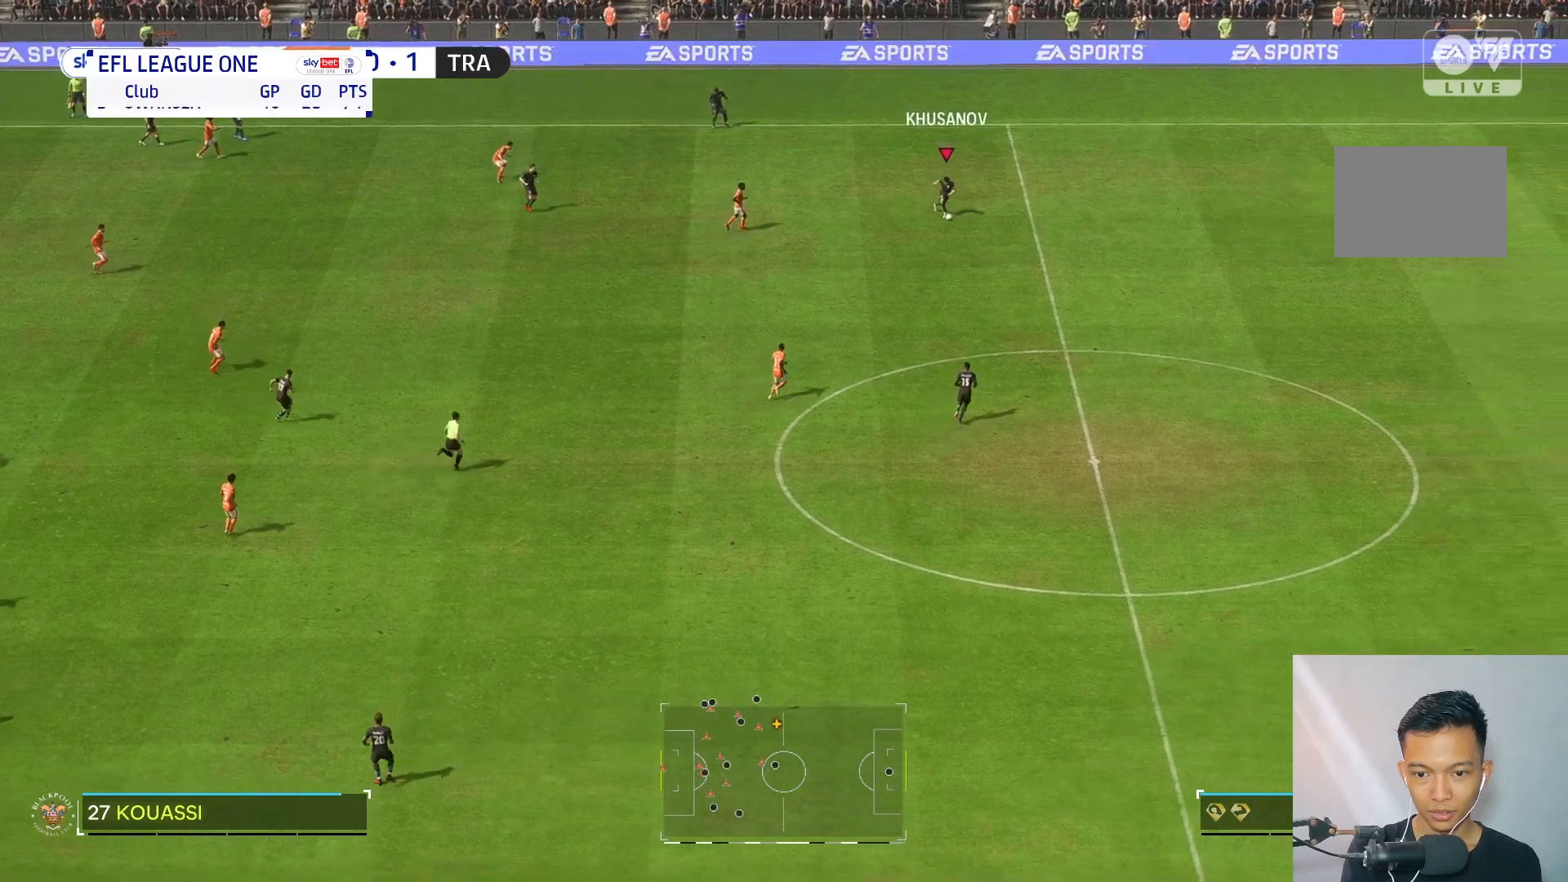
{"buttons": [], "left_stick": "down-right", "right_stick": "center", "events": []}
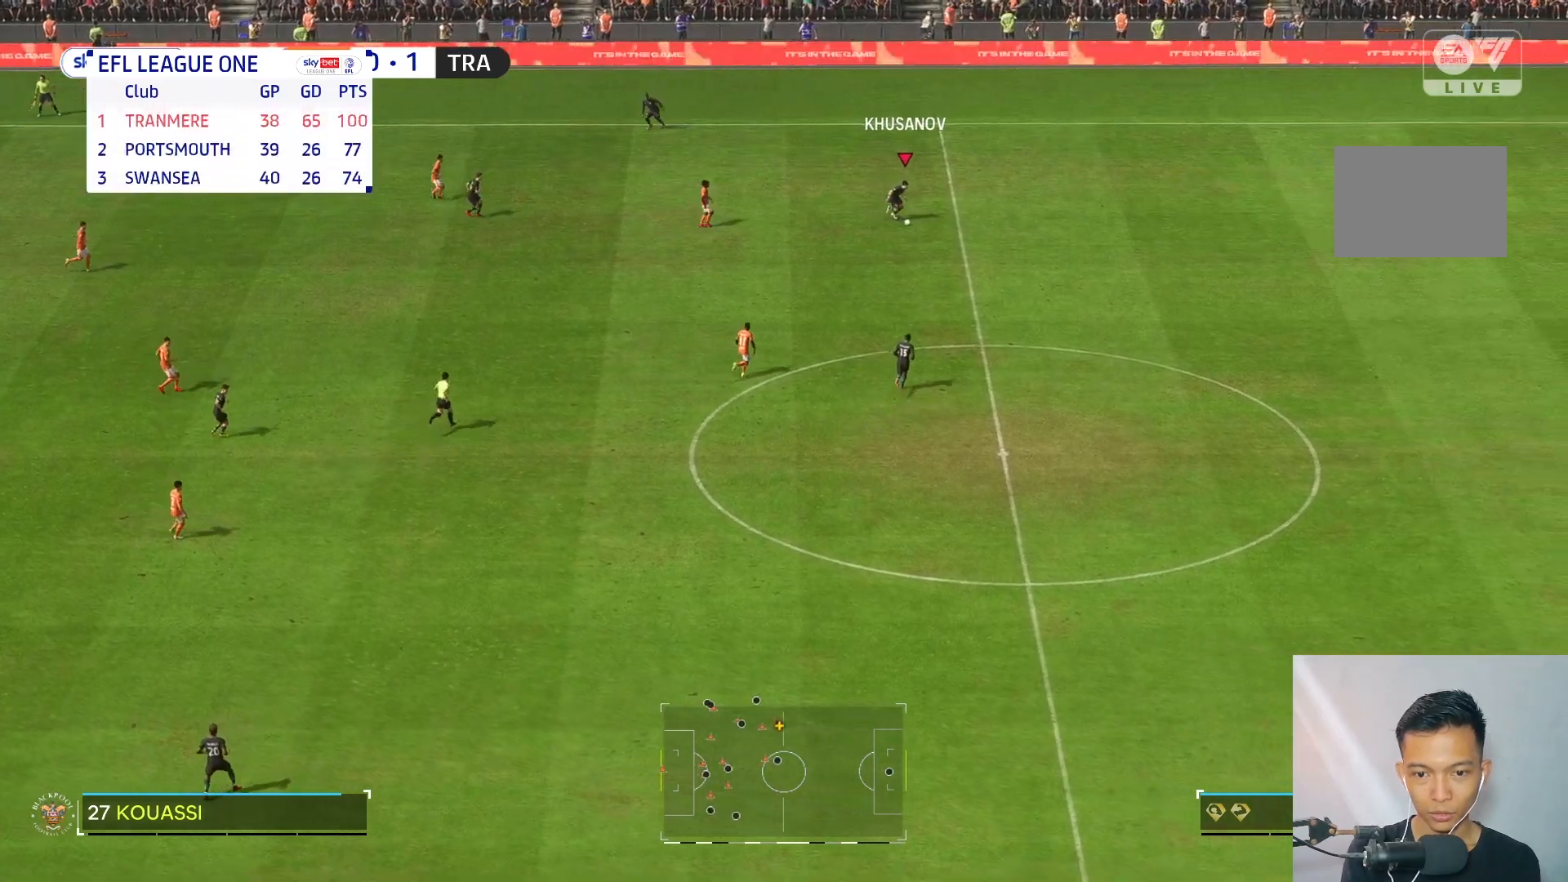
{"buttons": [], "left_stick": "center", "right_stick": "center", "events": [[300, "left_stick", "center"]]}
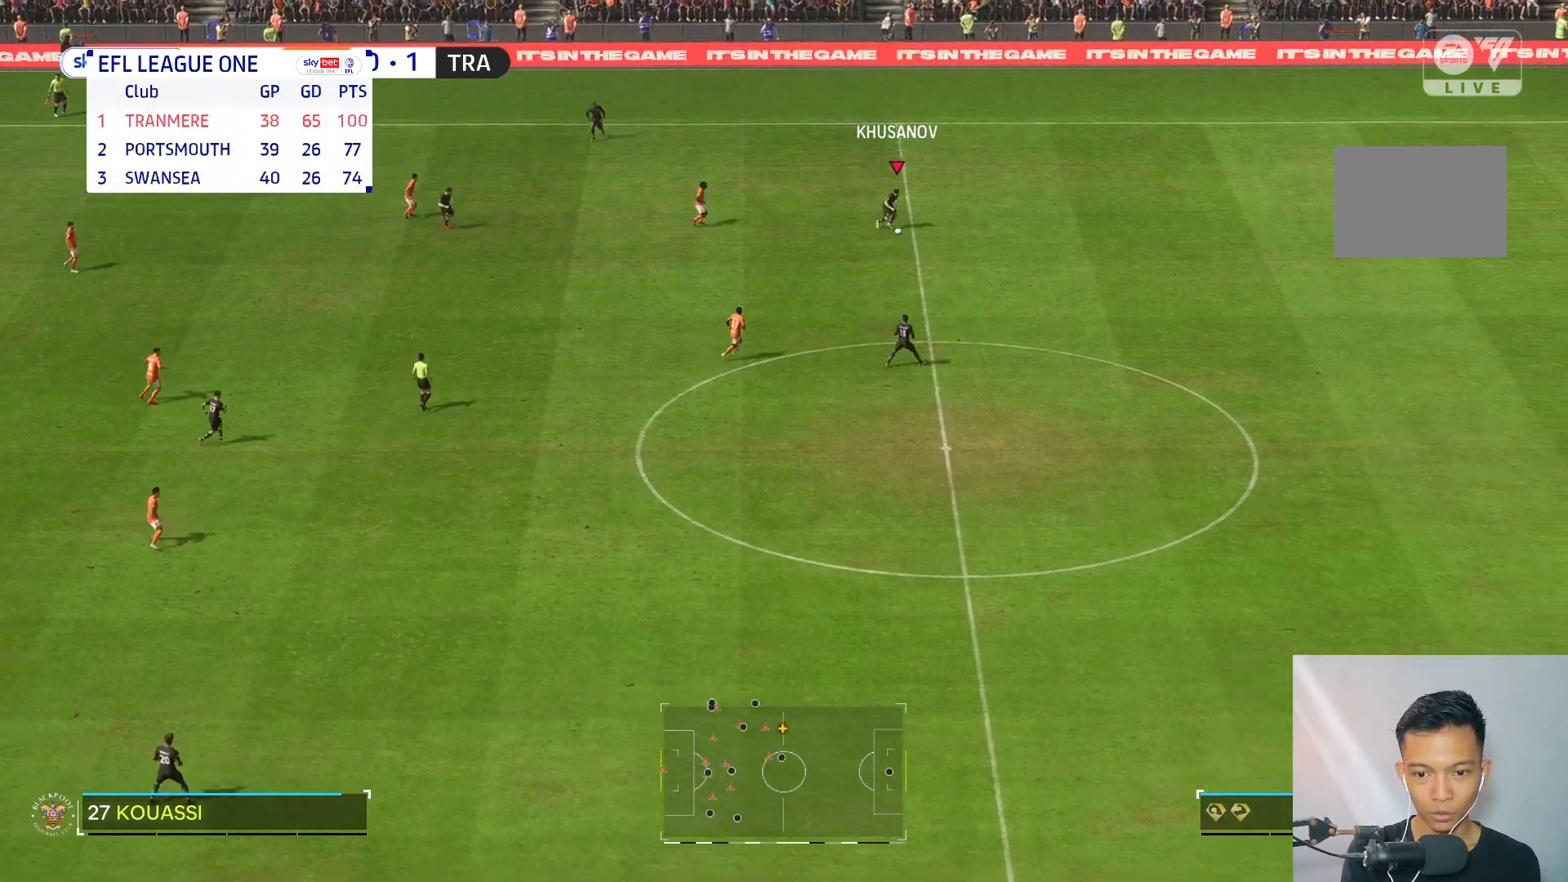
{"buttons": [], "left_stick": "down", "right_stick": "center", "events": [[433, "left_stick", "down"]]}
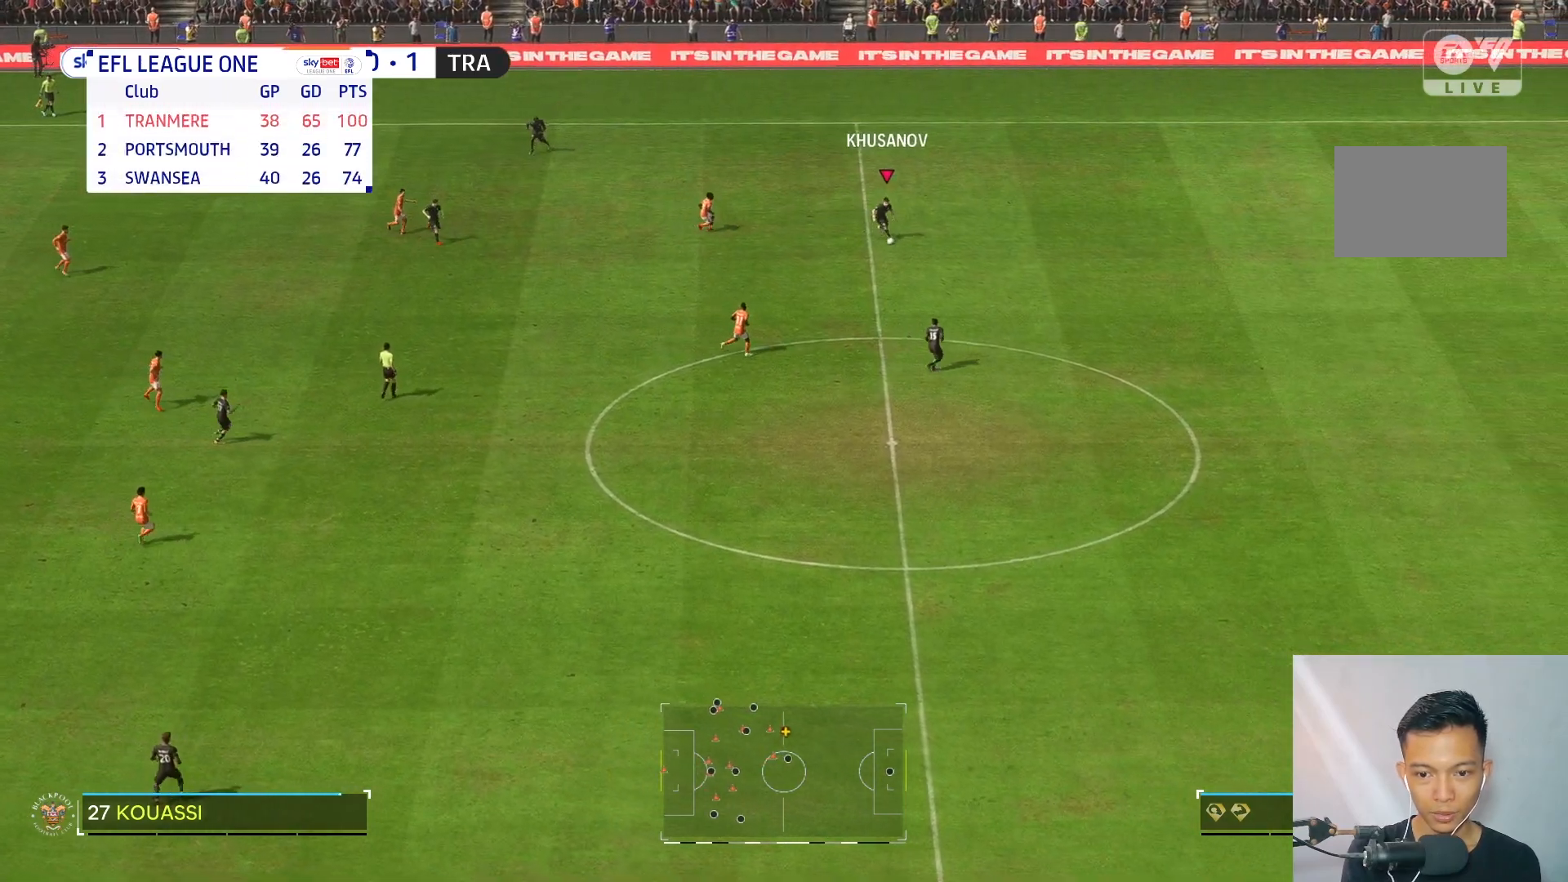
{"buttons": [], "left_stick": "down", "right_stick": "center", "events": []}
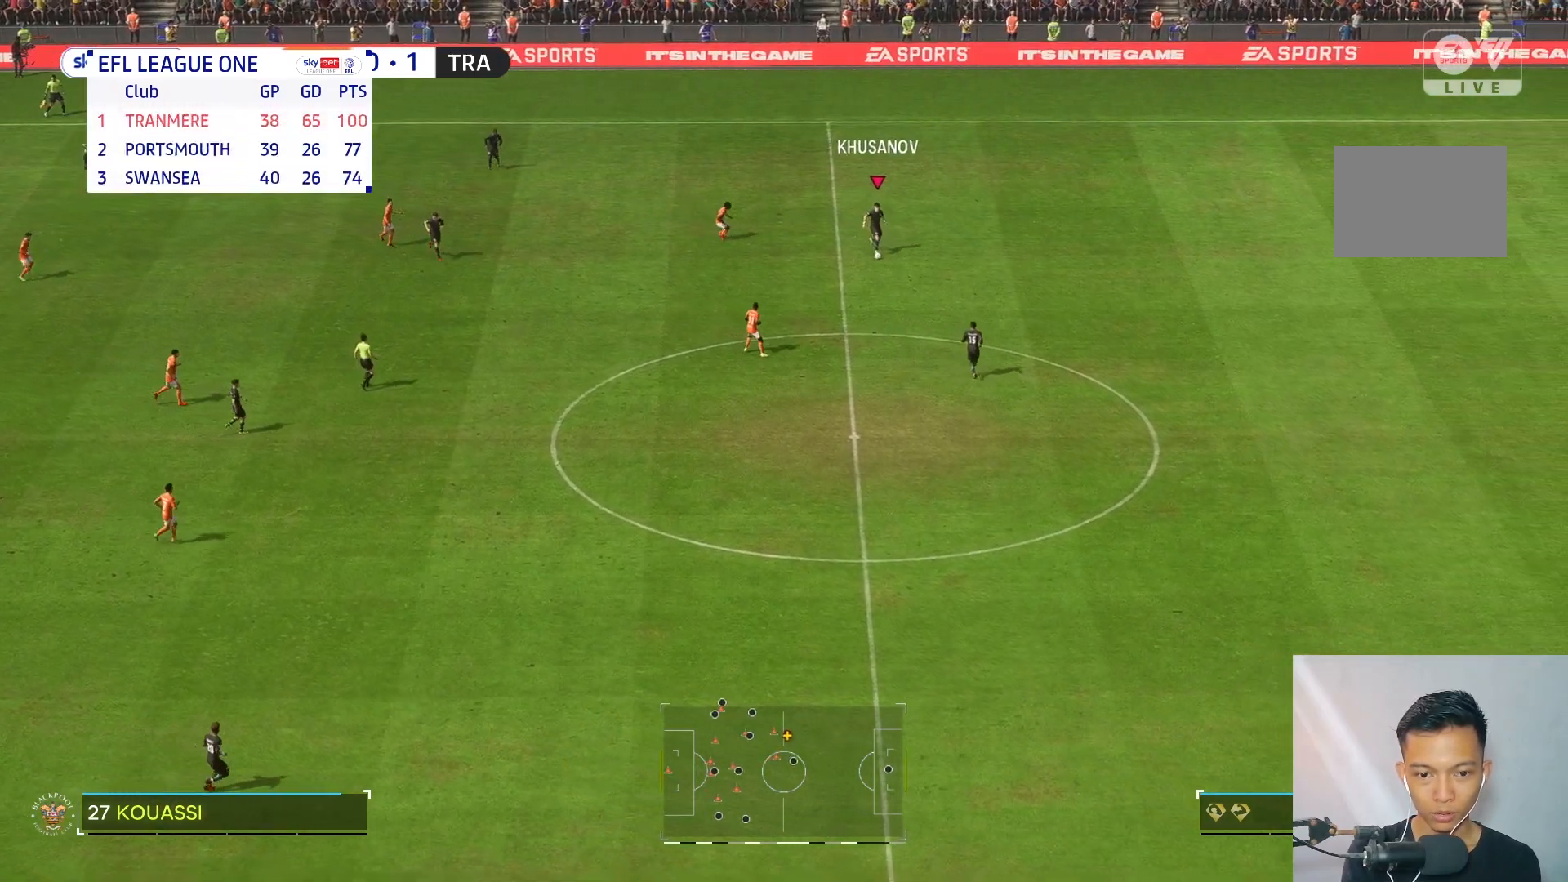
{"buttons": [], "left_stick": "center", "right_stick": "center", "events": [[333, "left_stick", "left"], [500, "left_stick", "center"]]}
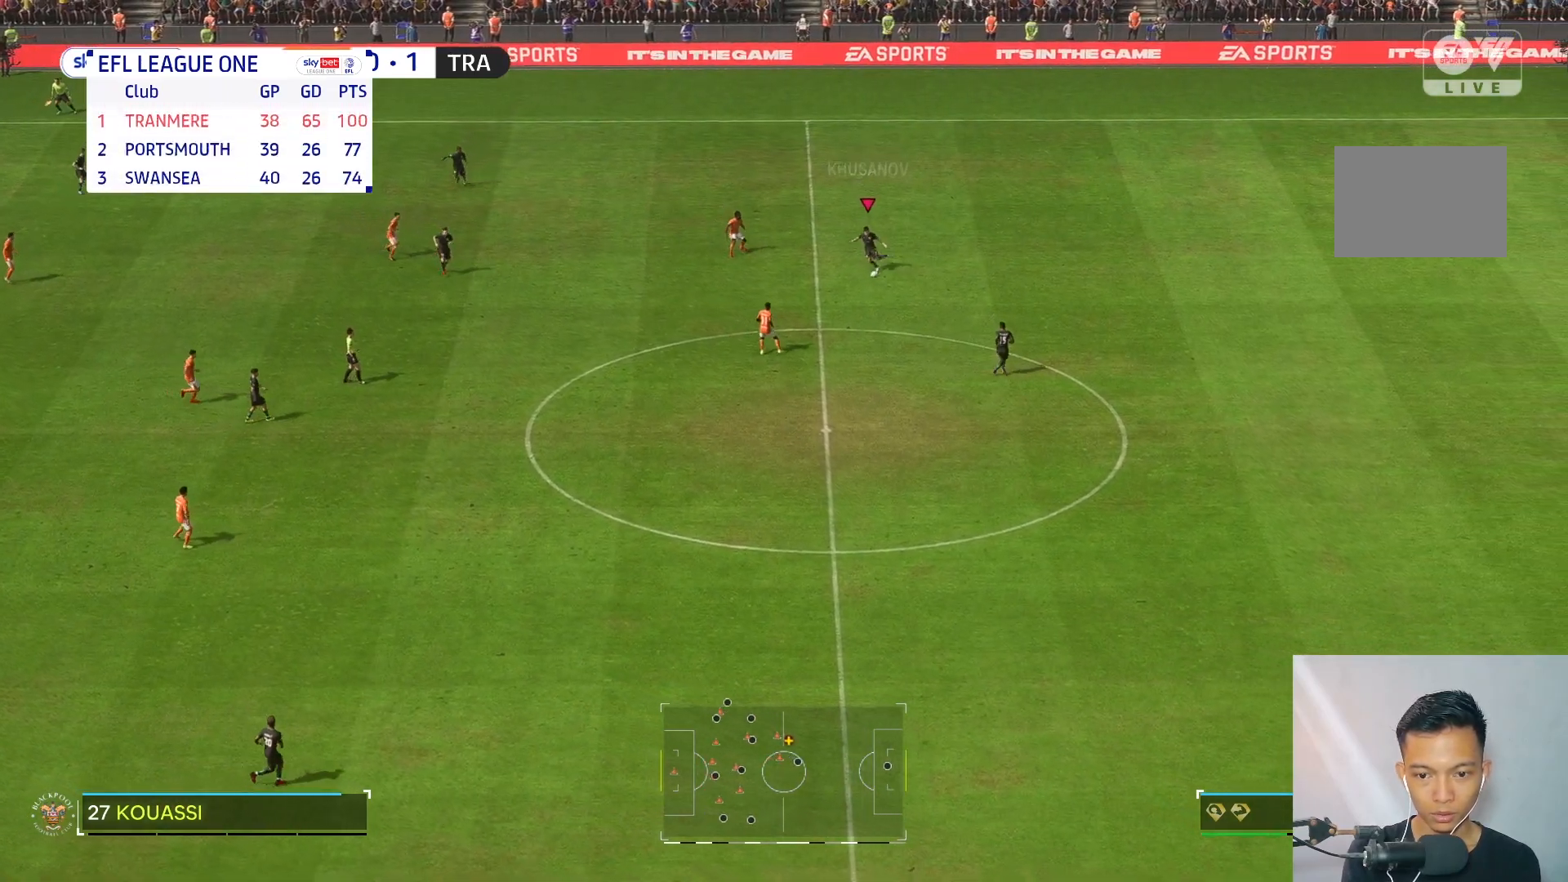
{"buttons": [], "left_stick": "down", "right_stick": "center", "events": [[483, "left_stick", "down"]]}
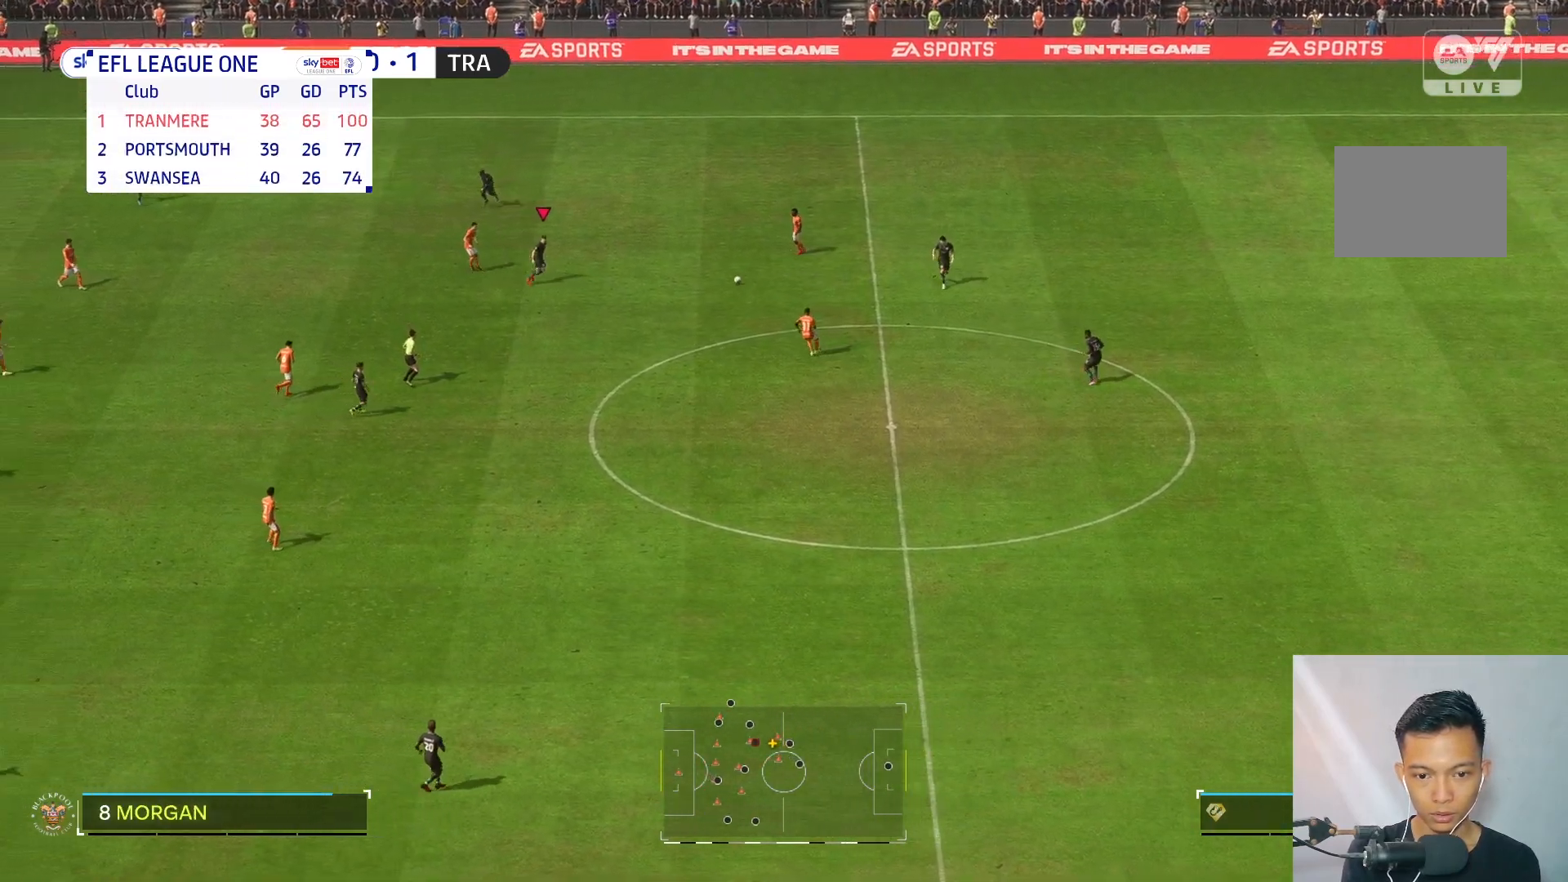
{"buttons": [], "left_stick": "down", "right_stick": "center", "events": []}
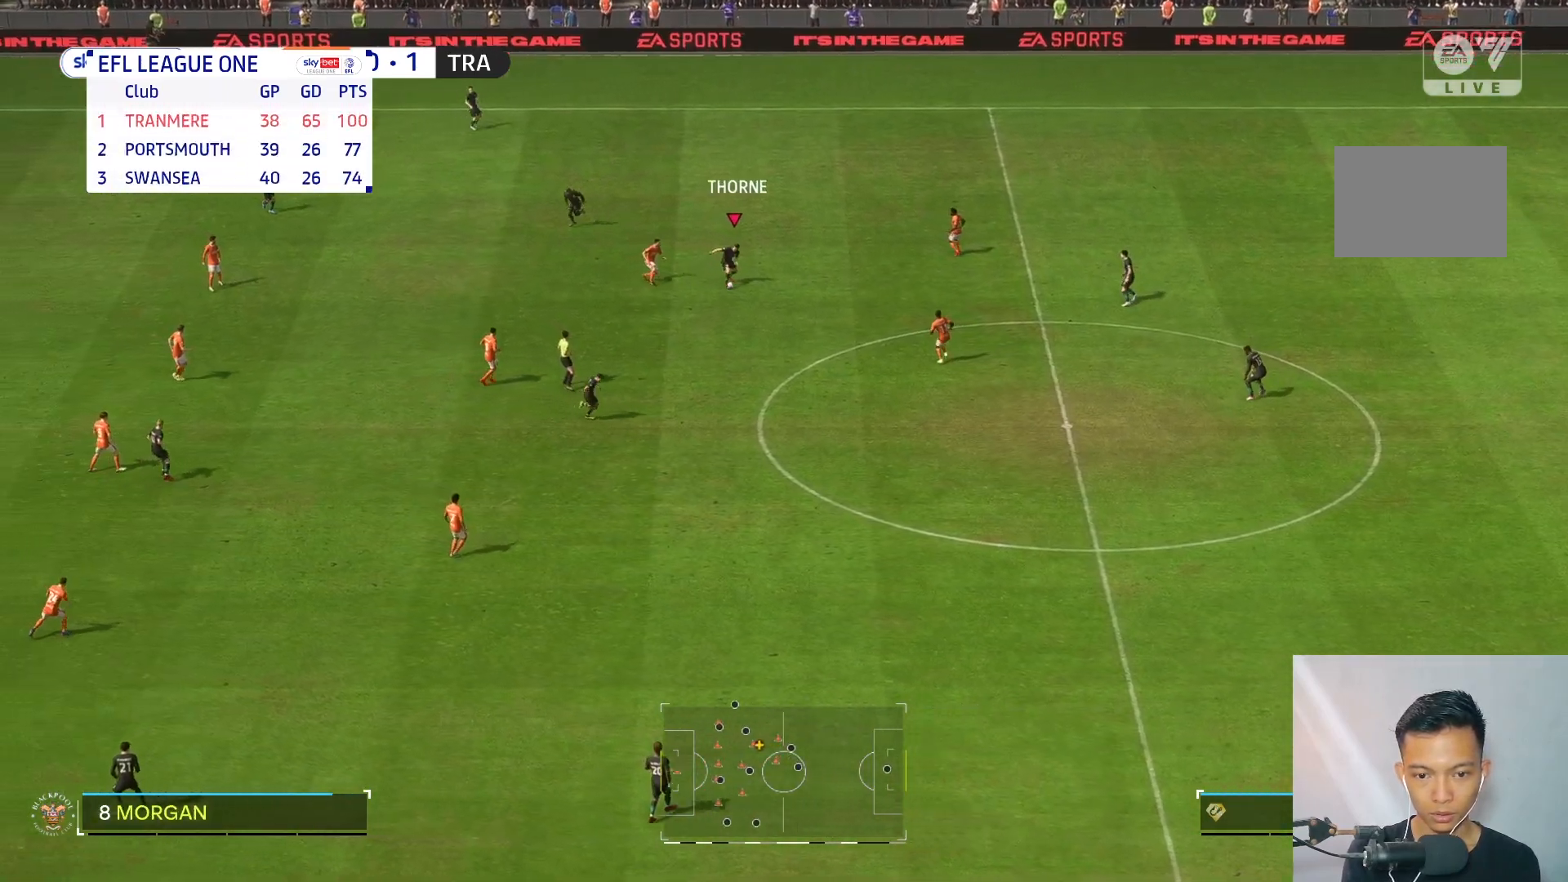
{"buttons": [], "left_stick": "down", "right_stick": "center", "events": []}
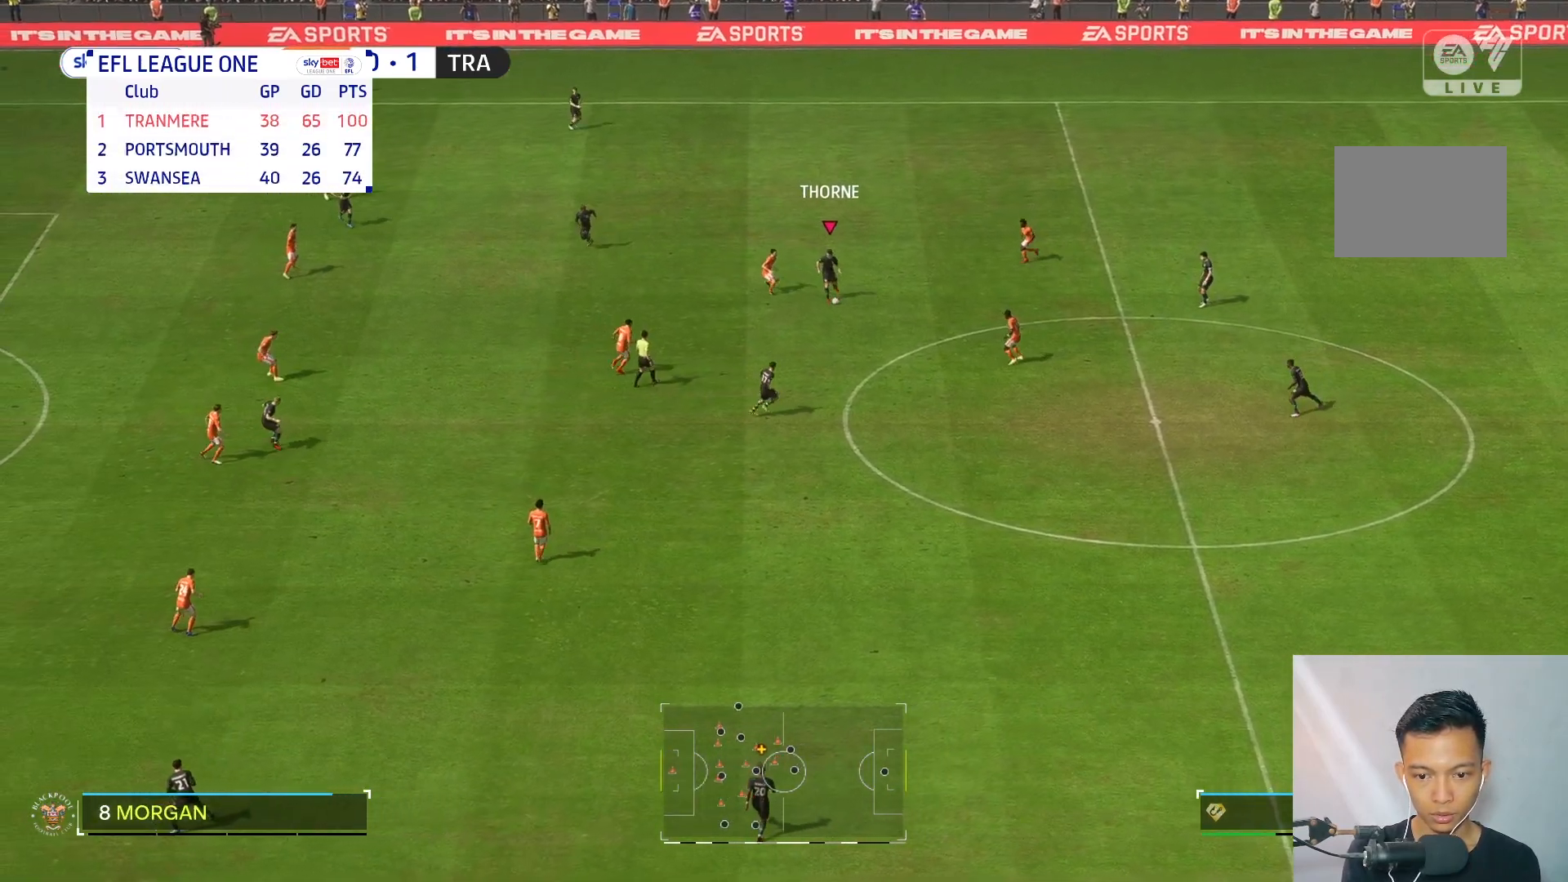
{"buttons": [], "left_stick": "center", "right_stick": "center", "events": [[233, "left_stick", "center"]]}
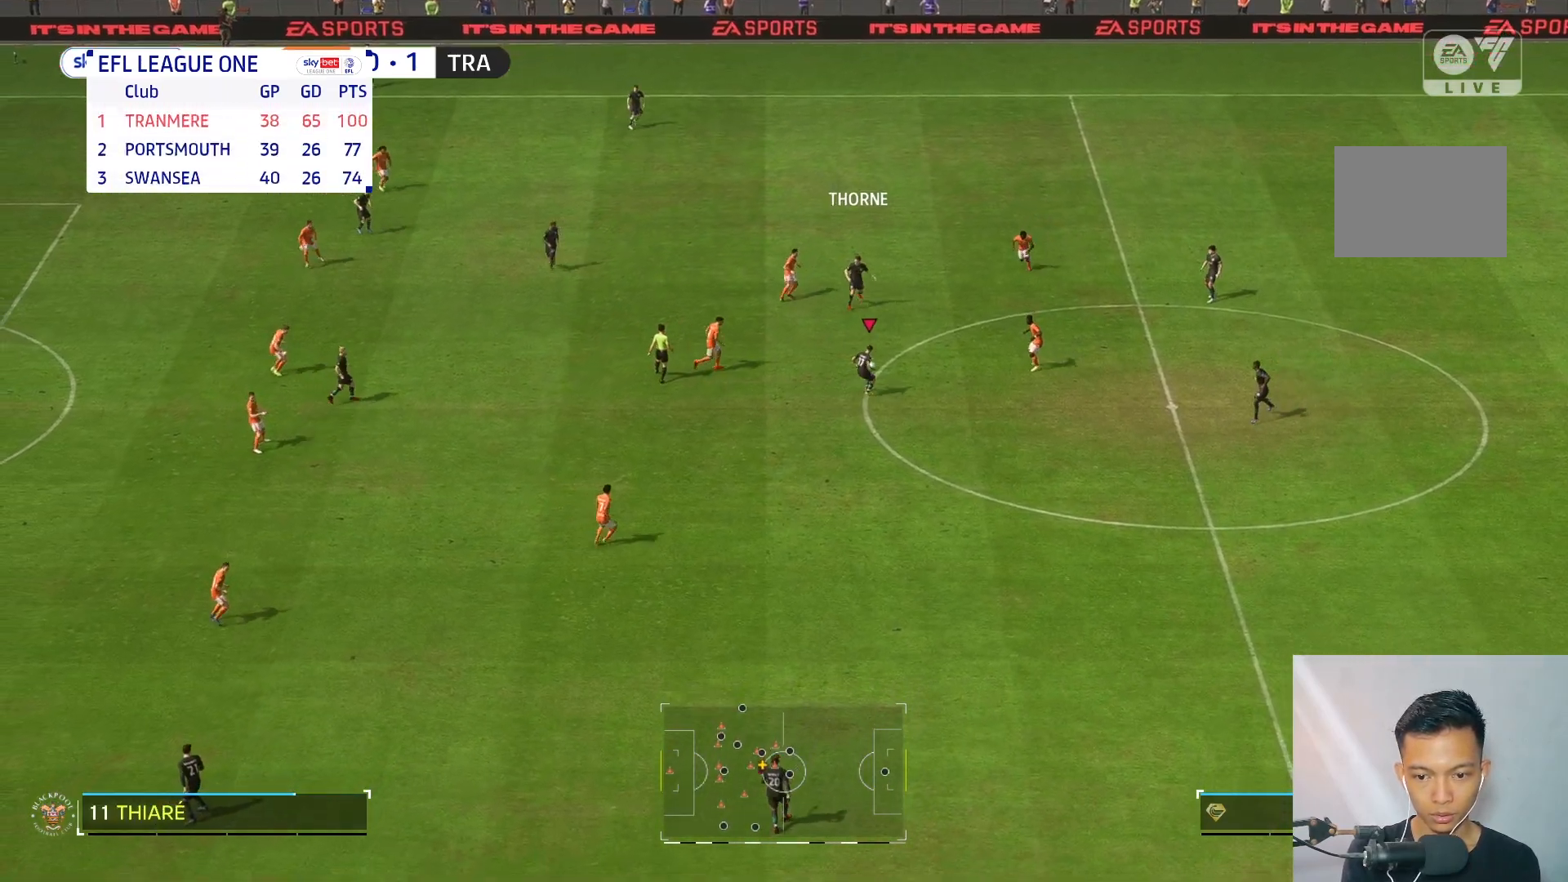
{"buttons": [], "left_stick": "down", "right_stick": "center", "events": [[33, "left_stick", "down-left"], [100, "left_stick", "down"]]}
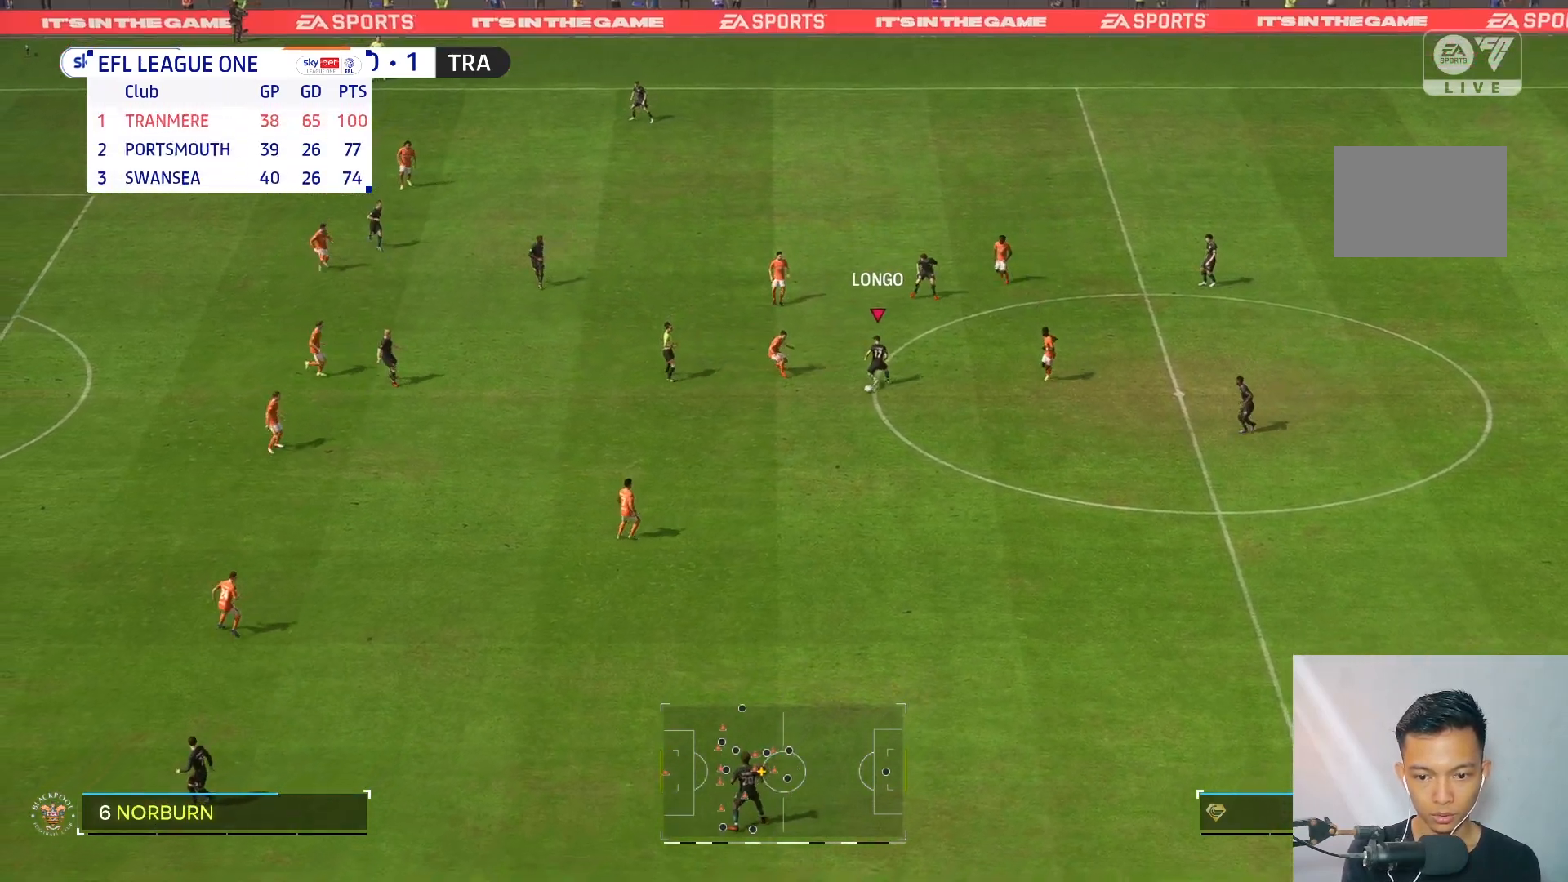
{"buttons": [], "left_stick": "down", "right_stick": "center", "events": []}
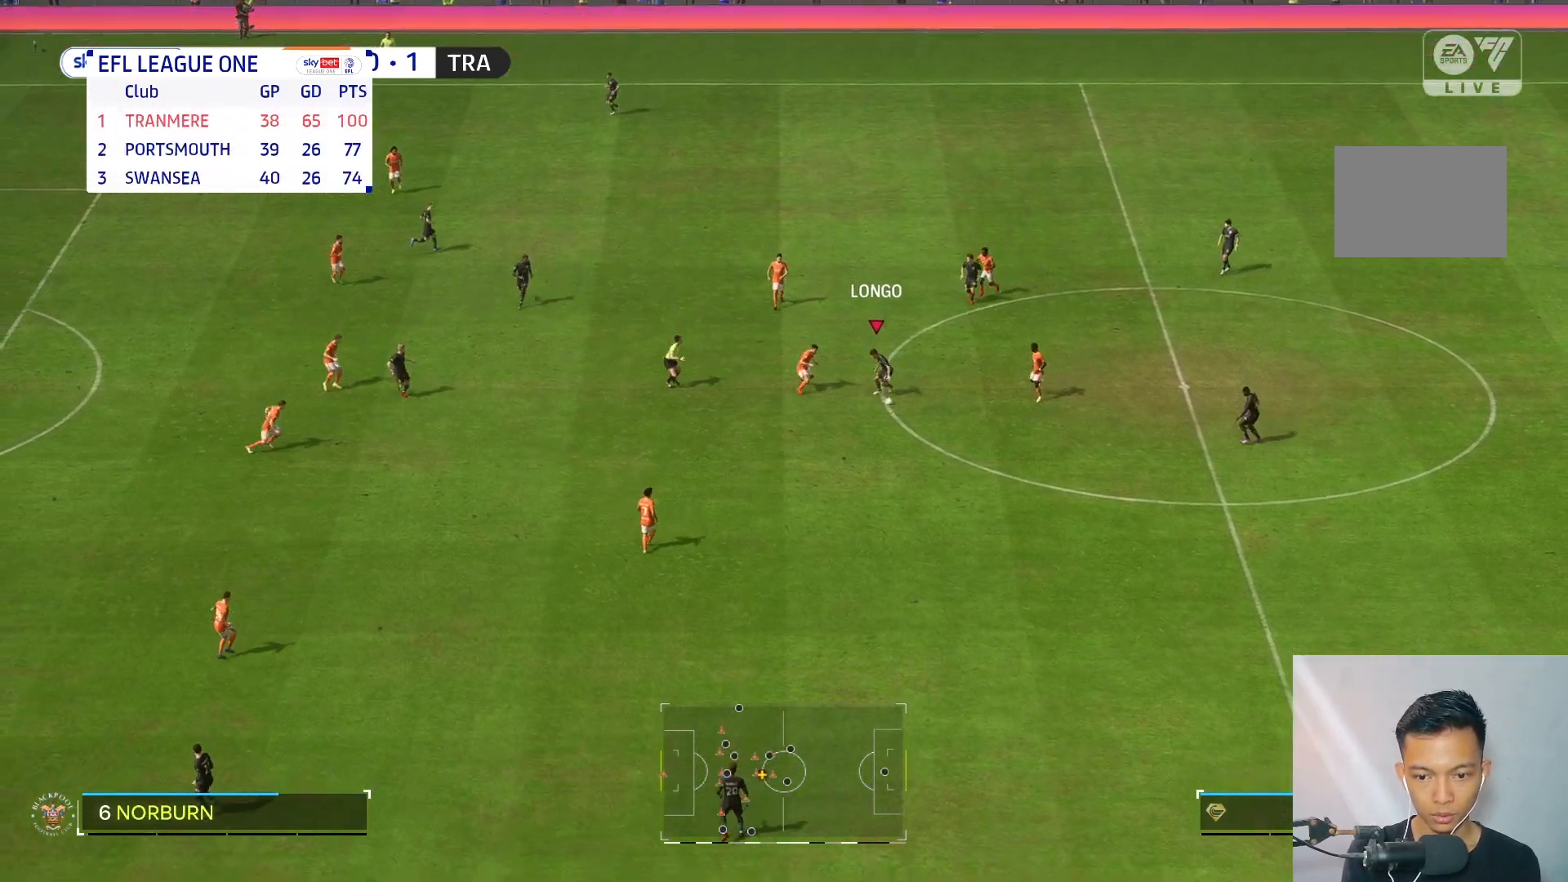
{"buttons": [], "left_stick": "down-right", "right_stick": "center", "events": [[267, "left_stick", "down-right"]]}
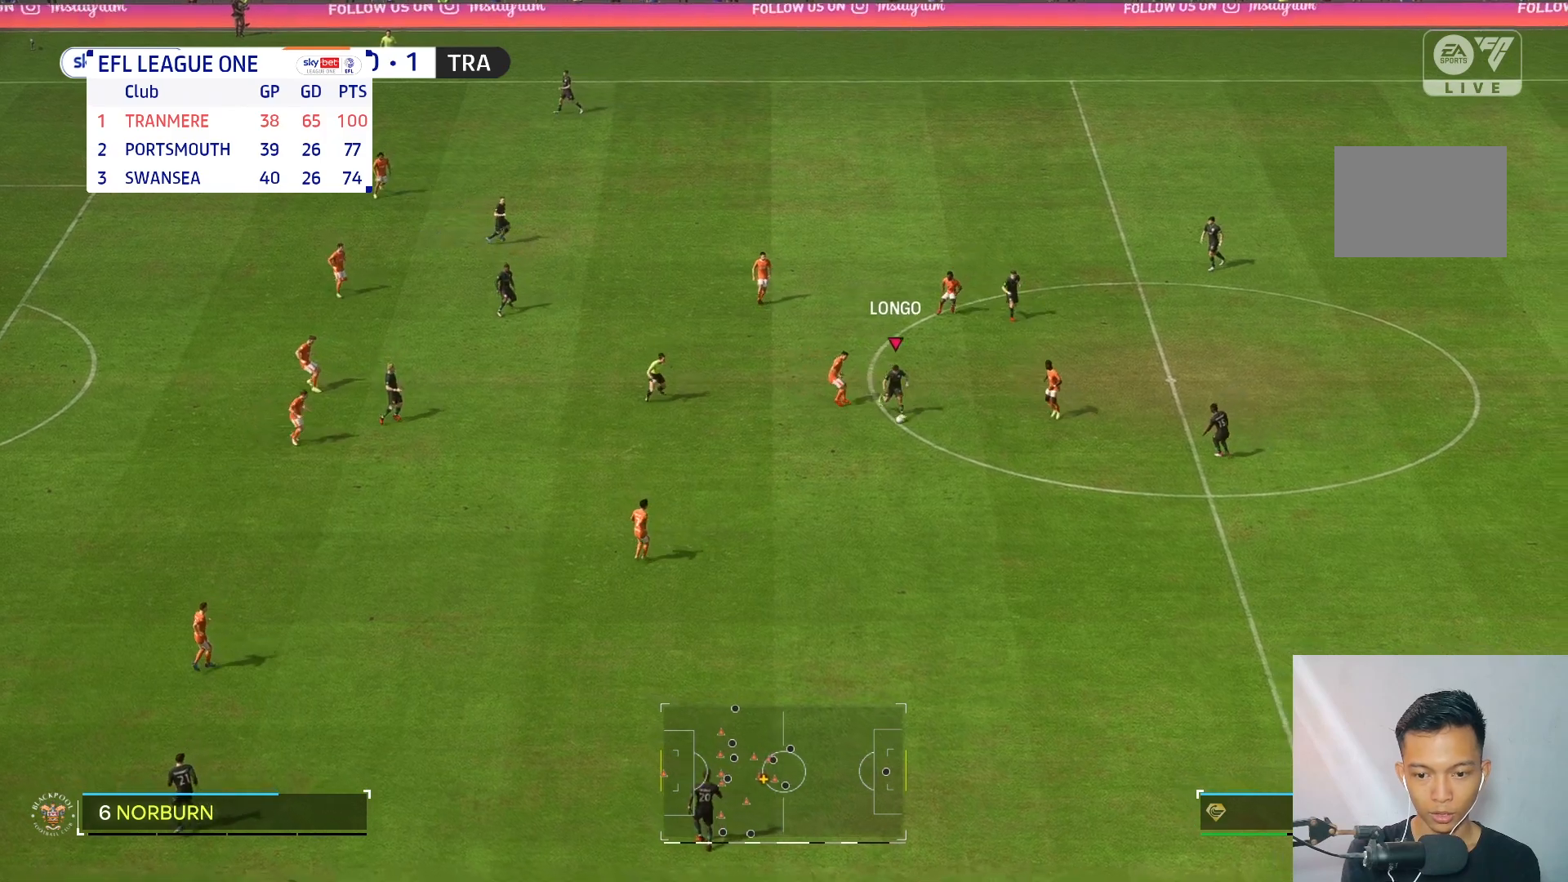
{"buttons": [], "left_stick": "down", "right_stick": "center", "events": [[67, "R2", "down"], [267, "R2", "up"], [467, "left_stick", "down"]]}
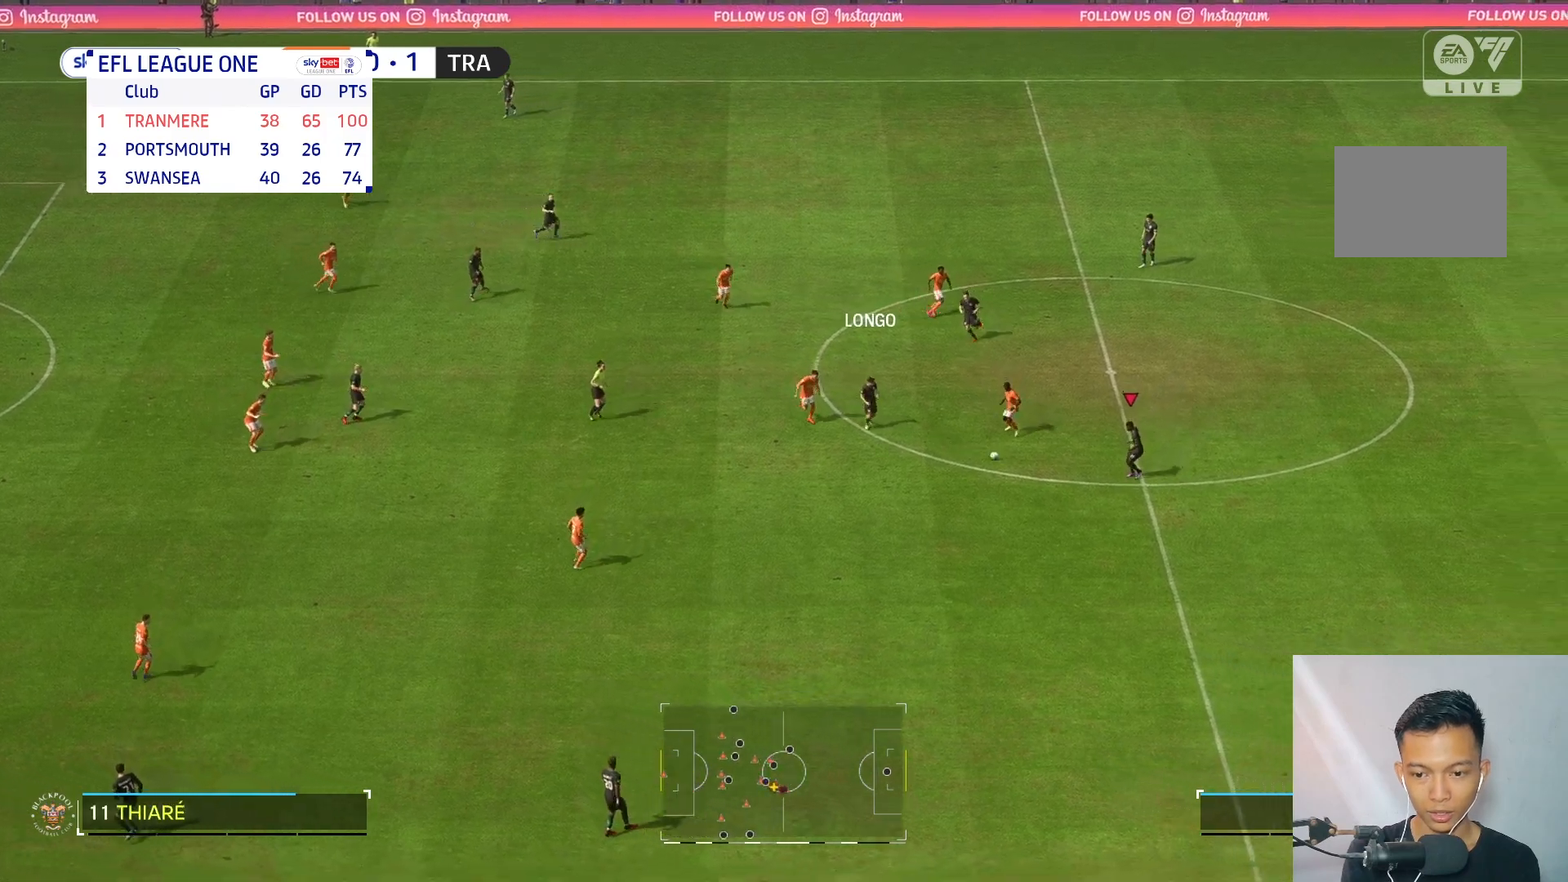
{"buttons": [], "left_stick": "down", "right_stick": "center", "events": []}
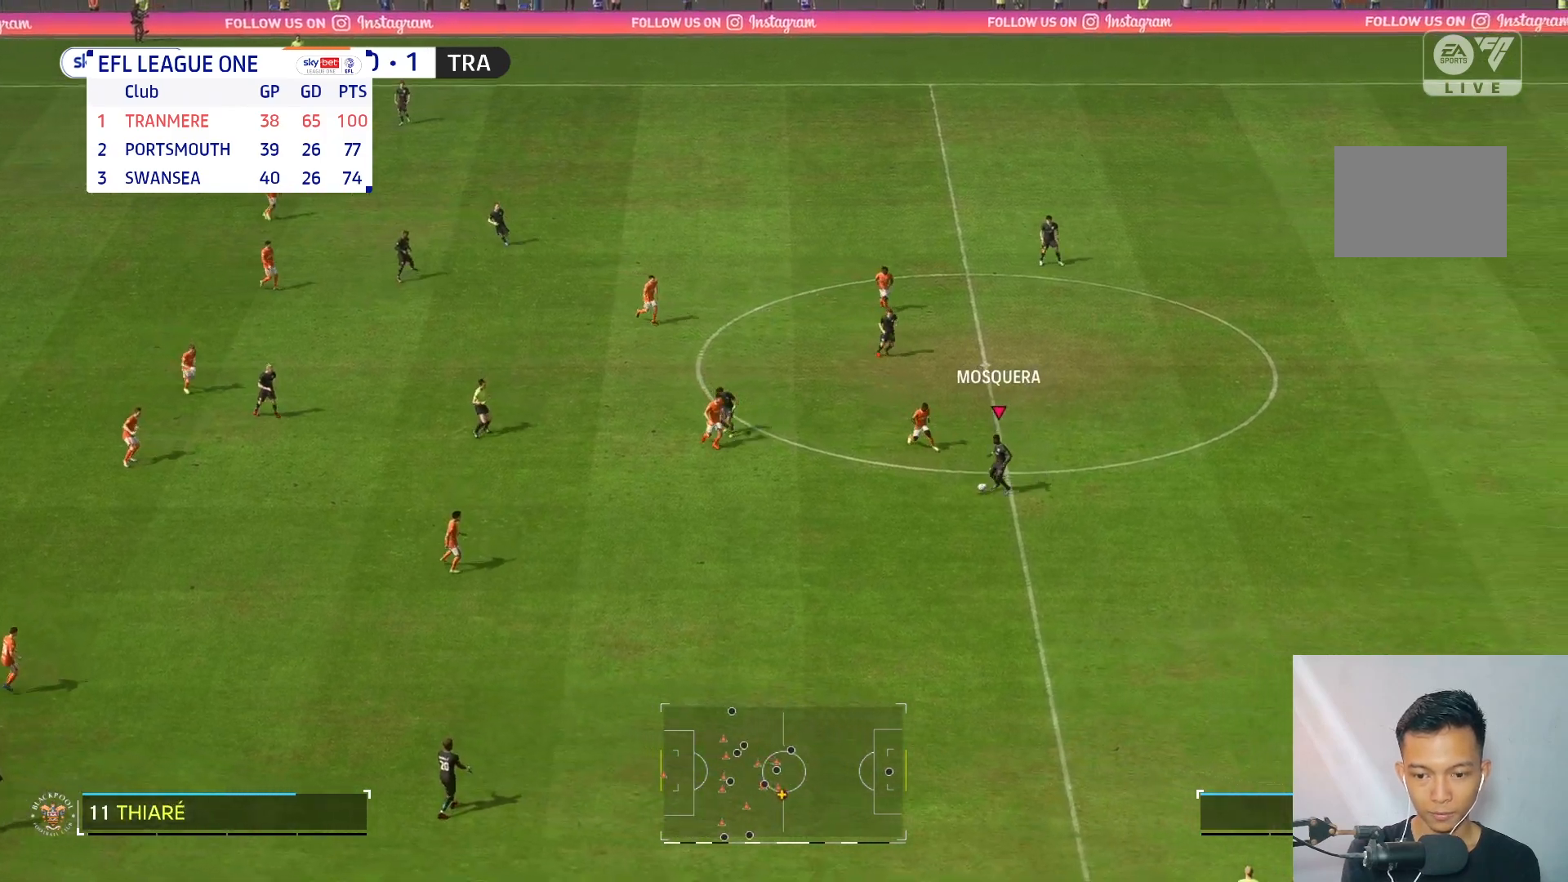
{"buttons": [], "left_stick": "down", "right_stick": "center", "events": []}
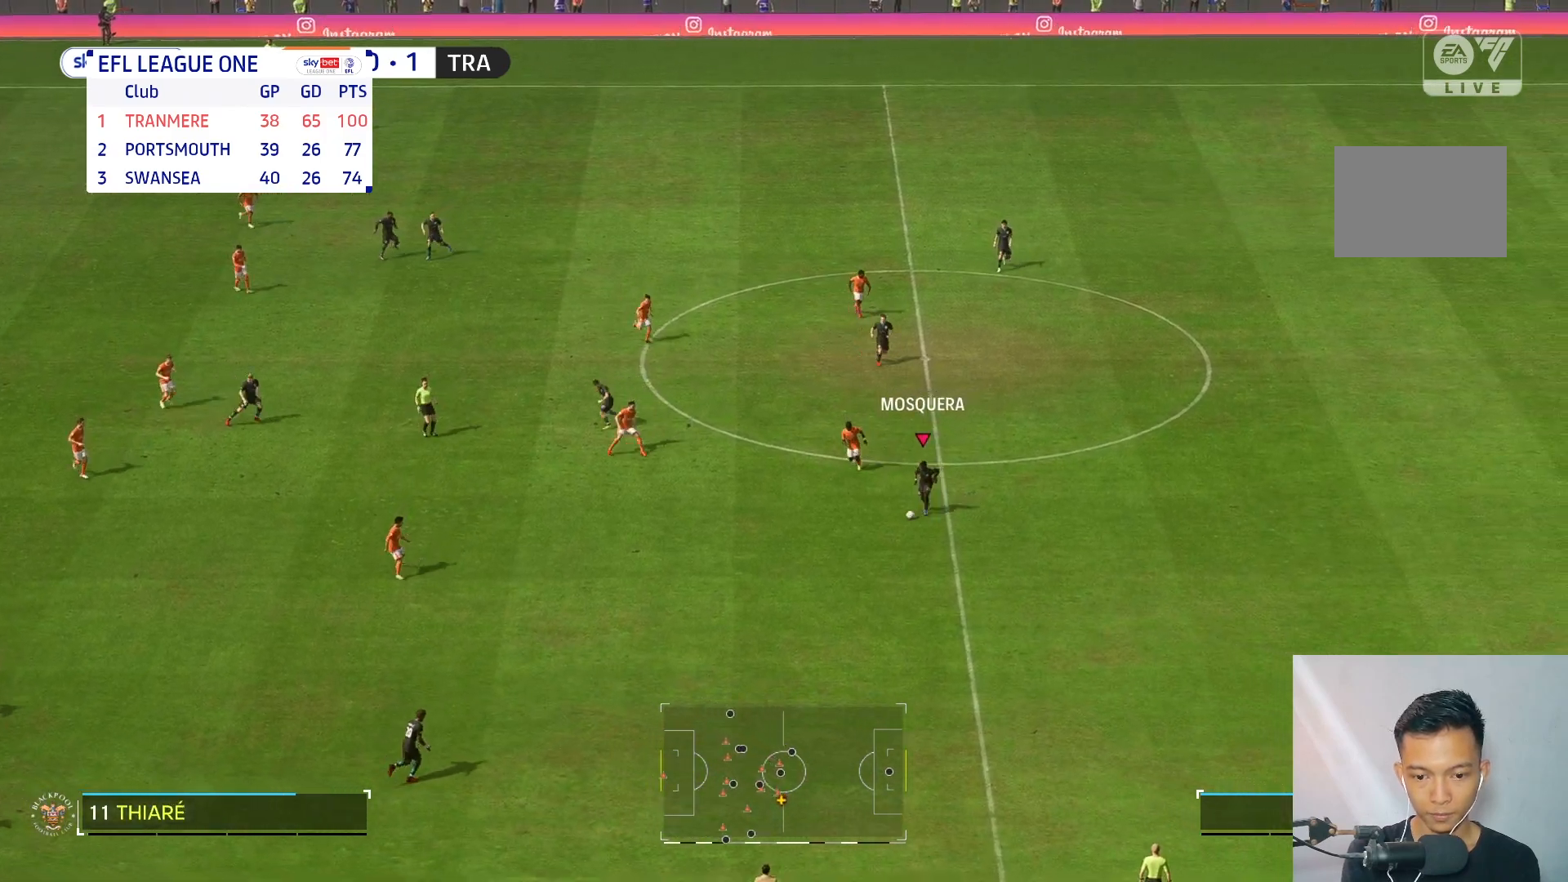
{"buttons": [], "left_stick": "down", "right_stick": "center", "events": []}
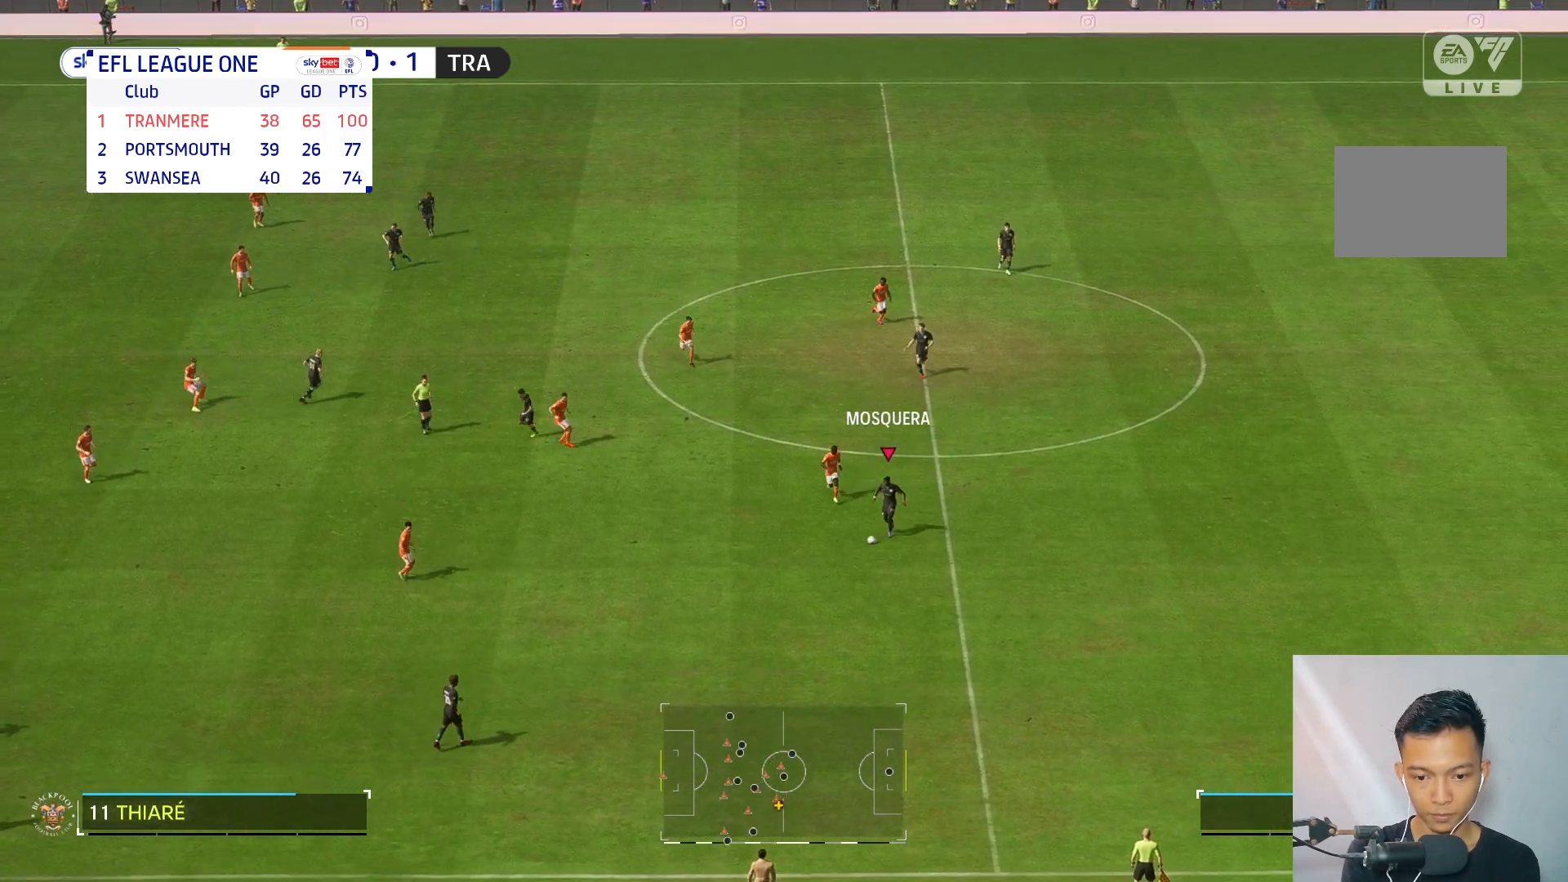
{"buttons": [], "left_stick": "down", "right_stick": "center", "events": [[133, "left_stick", "down-right"], [500, "left_stick", "down"]]}
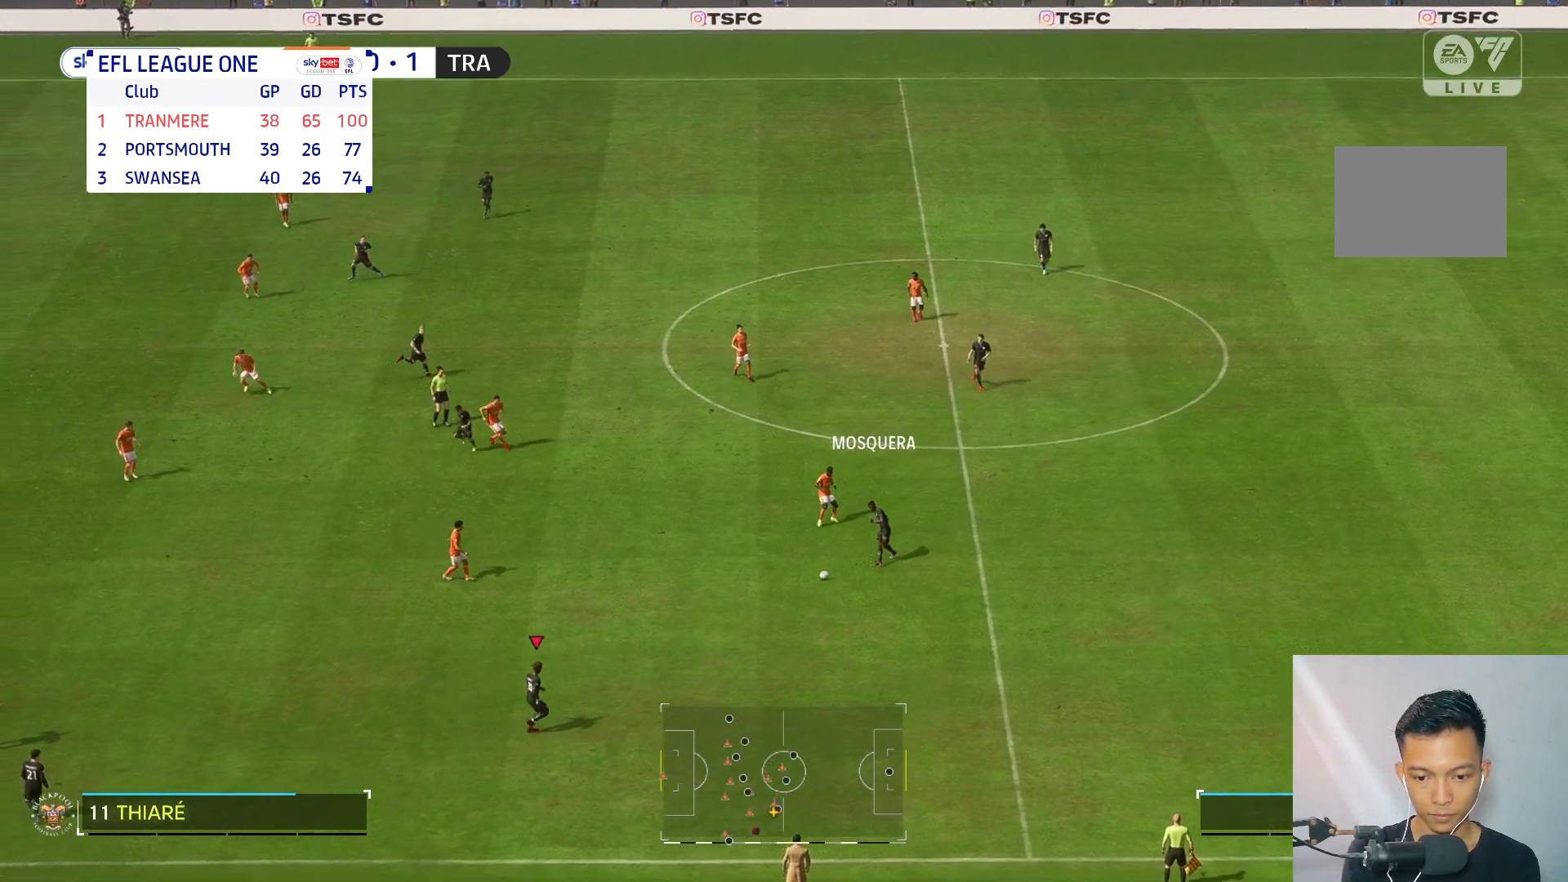
{"buttons": [], "left_stick": "down-left", "right_stick": "center", "events": [[100, "left_stick", "left"], [400, "left_stick", "down-left"]]}
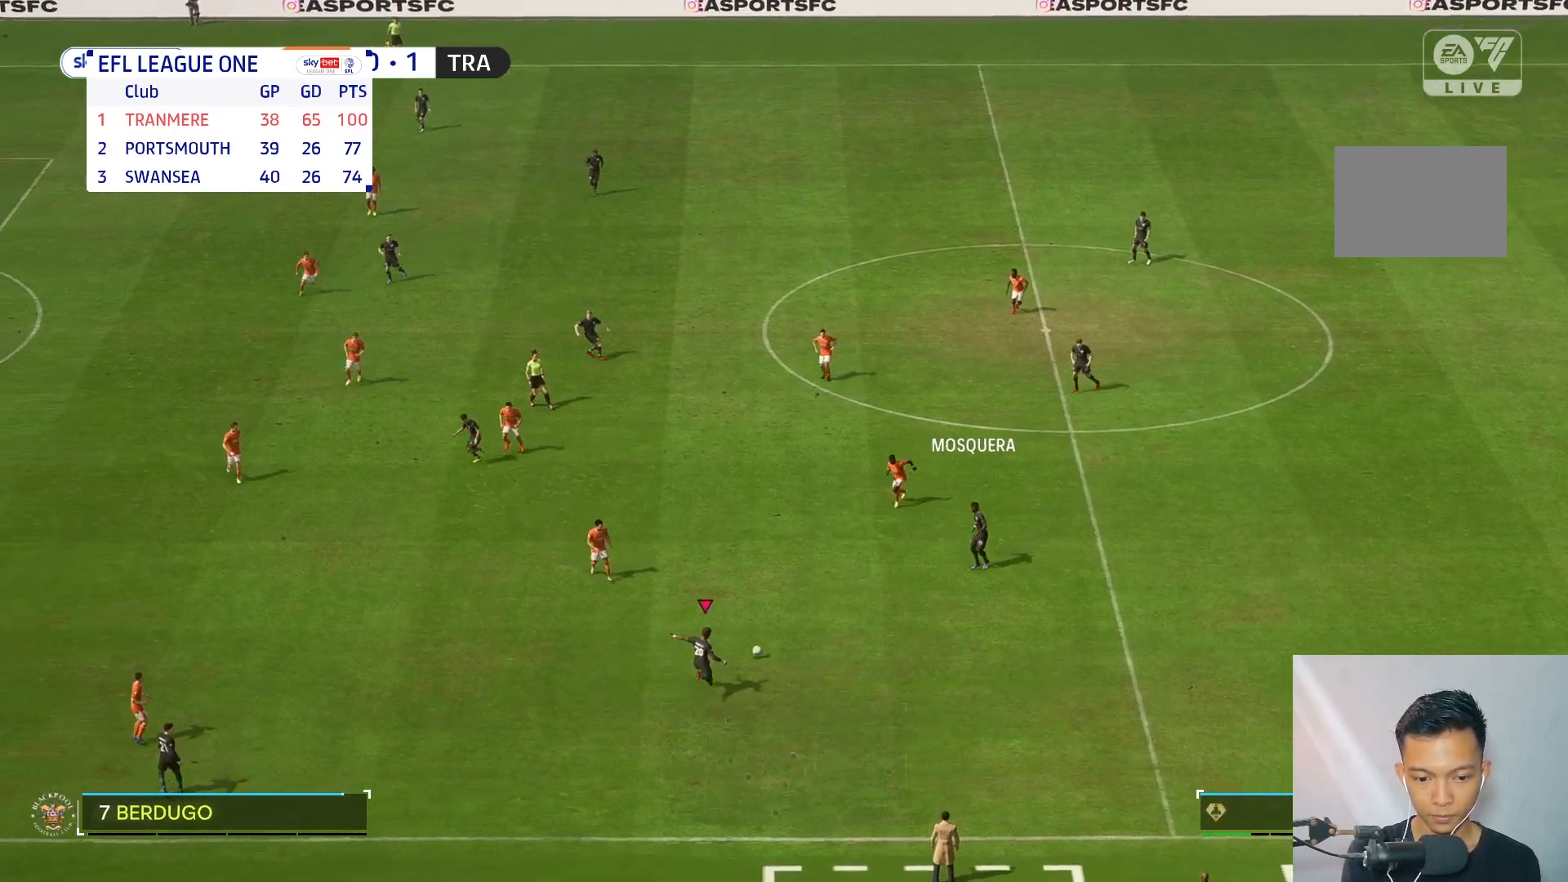
{"buttons": [], "left_stick": "up-right", "right_stick": "center", "events": [[33, "left_stick", "down"], [267, "left_stick", "up-right"]]}